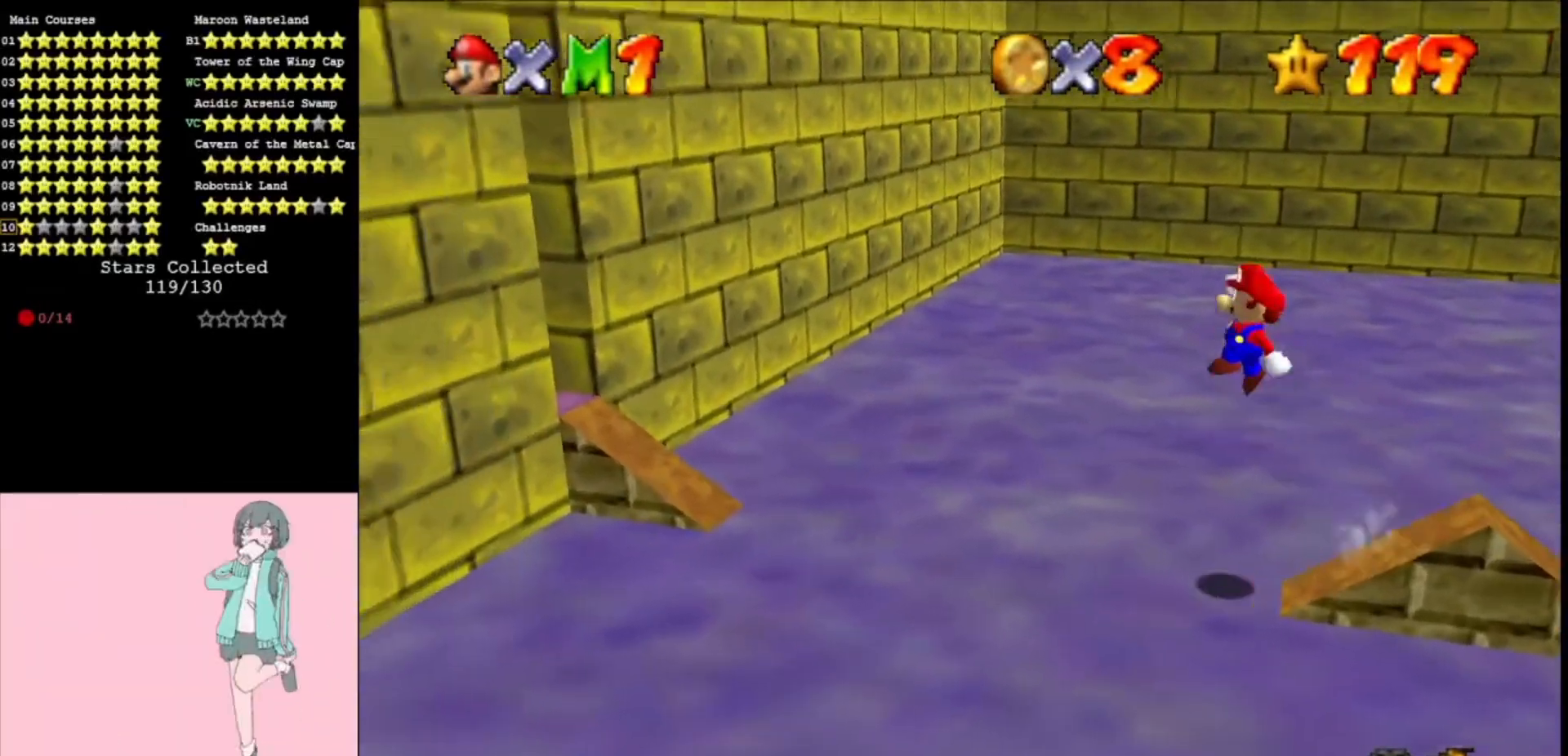
Gameplay with a controller (Nintendo layout); each line is a JSON object with the inputs held at the frame after it. "events" lists button and stick changes between this image and that frame as [ms after this image, input, new state], when the widget could be followed in between. Not read: L3 R3.
{"buttons": ["A"], "left_stick": "center", "events": [[200, "left_stick", "right"], [467, "left_stick", "center"]]}
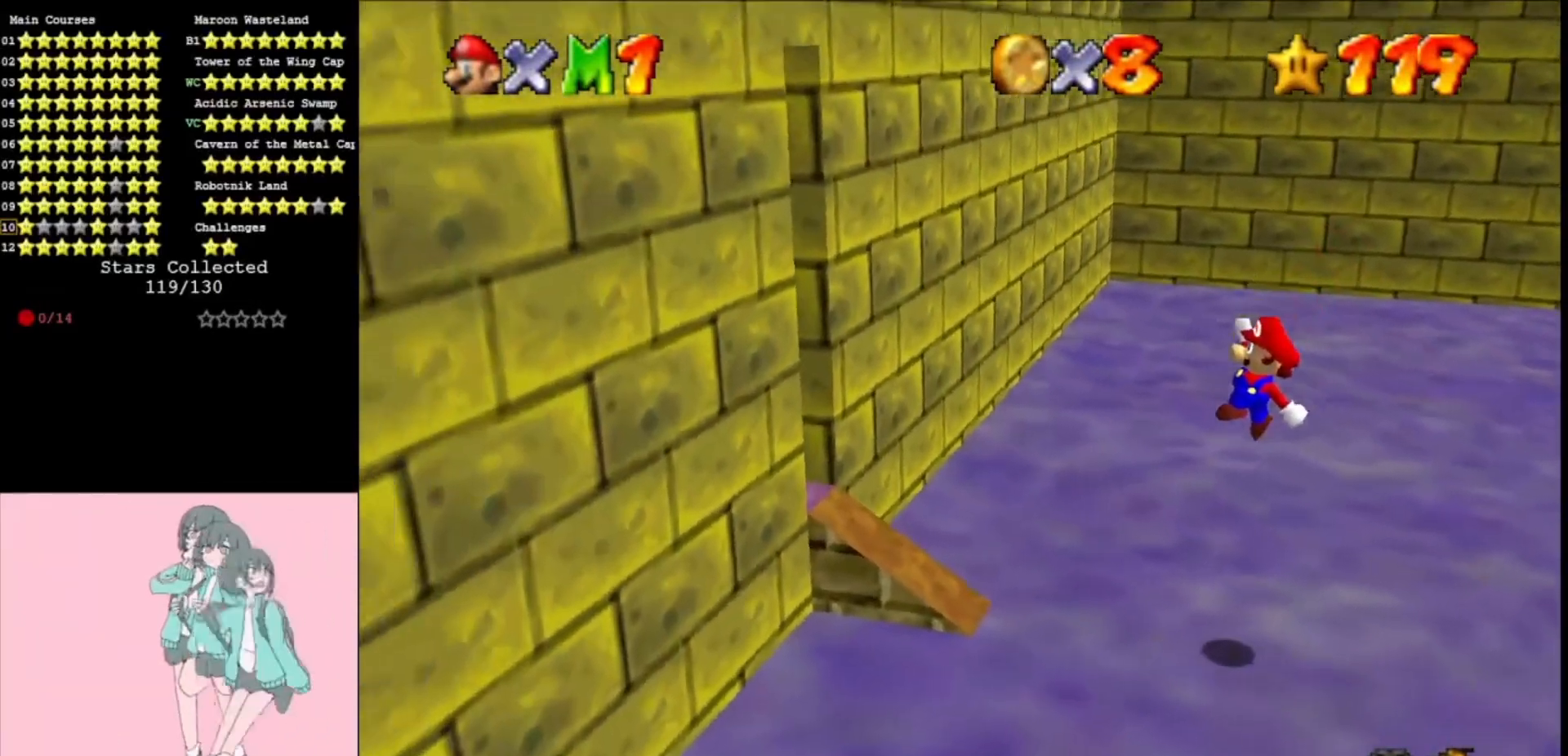
{"buttons": [], "left_stick": "left", "events": [[33, "B", "down"], [100, "left_stick", "left"], [133, "B", "up"], [267, "B", "down"], [367, "B", "up"], [467, "A", "up"]]}
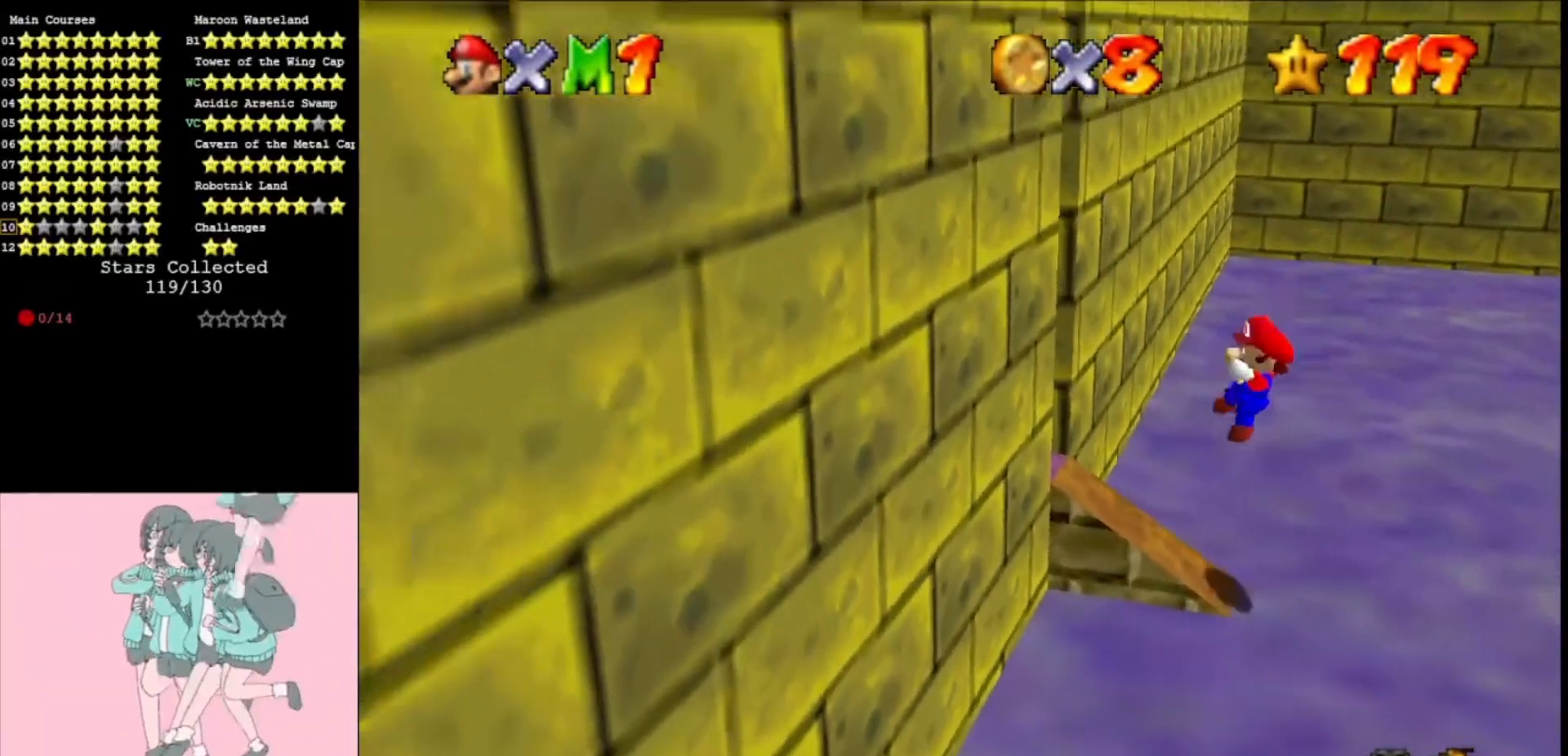
{"buttons": ["A"], "left_stick": "left", "events": [[267, "A", "down"], [300, "B", "down"], [467, "B", "up"]]}
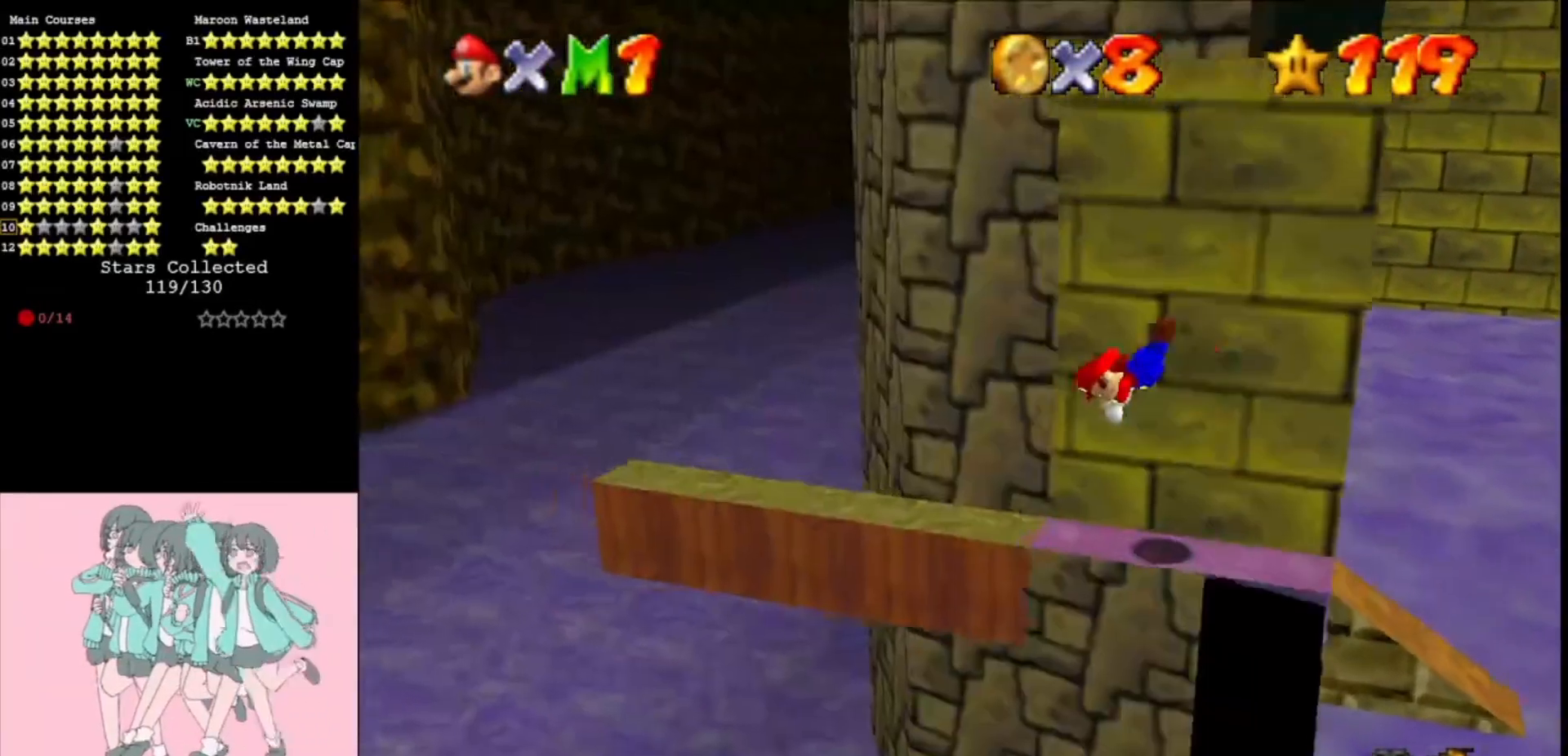
{"buttons": [], "left_stick": "right", "events": [[33, "A", "up"], [100, "left_stick", "center"], [200, "left_stick", "right"]]}
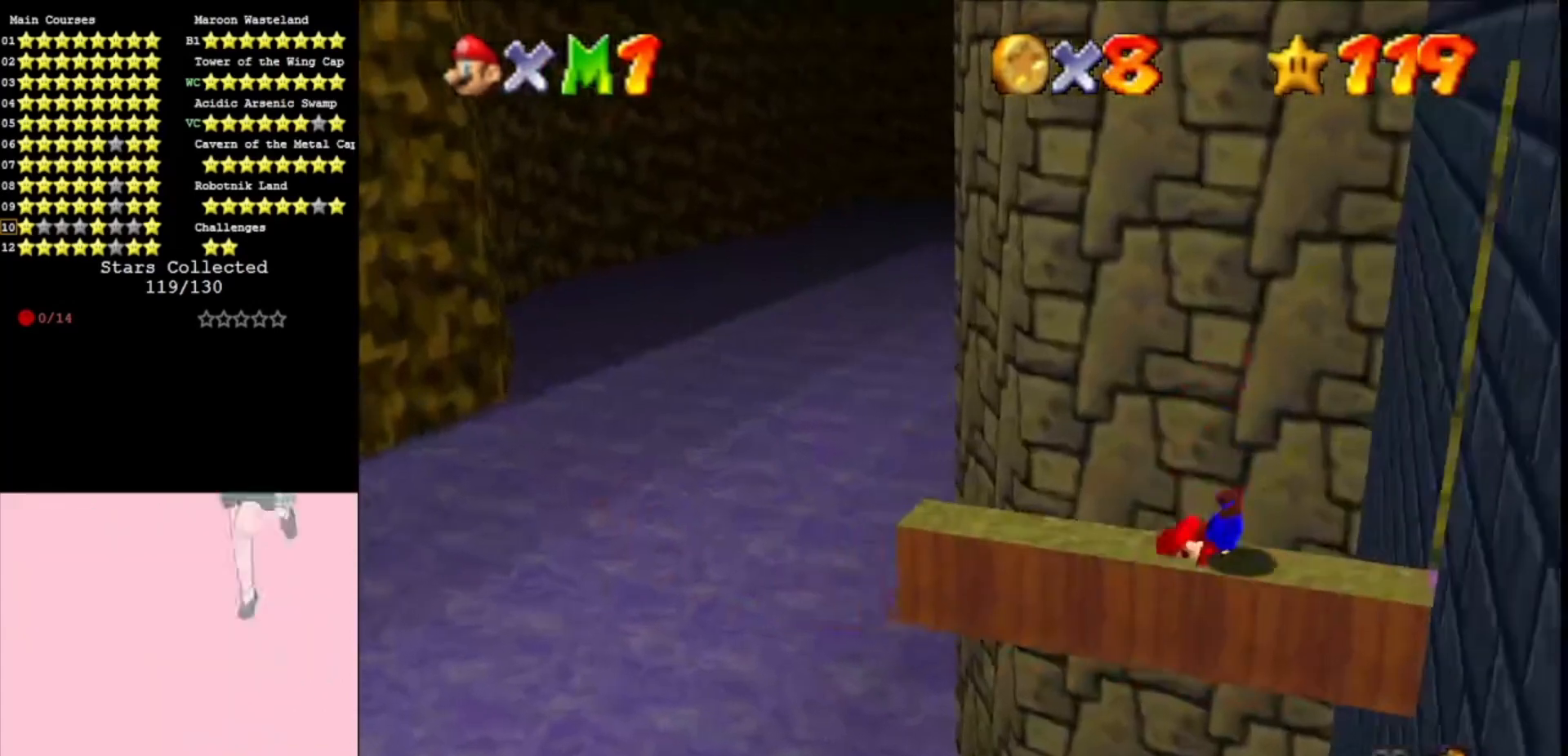
{"buttons": ["C_LEFT"], "left_stick": "center", "events": [[100, "A", "down"], [100, "left_stick", "center"], [133, "B", "down"], [233, "B", "up"], [267, "A", "up"], [367, "C_LEFT", "down"], [433, "C_LEFT", "up"], [500, "C_LEFT", "down"]]}
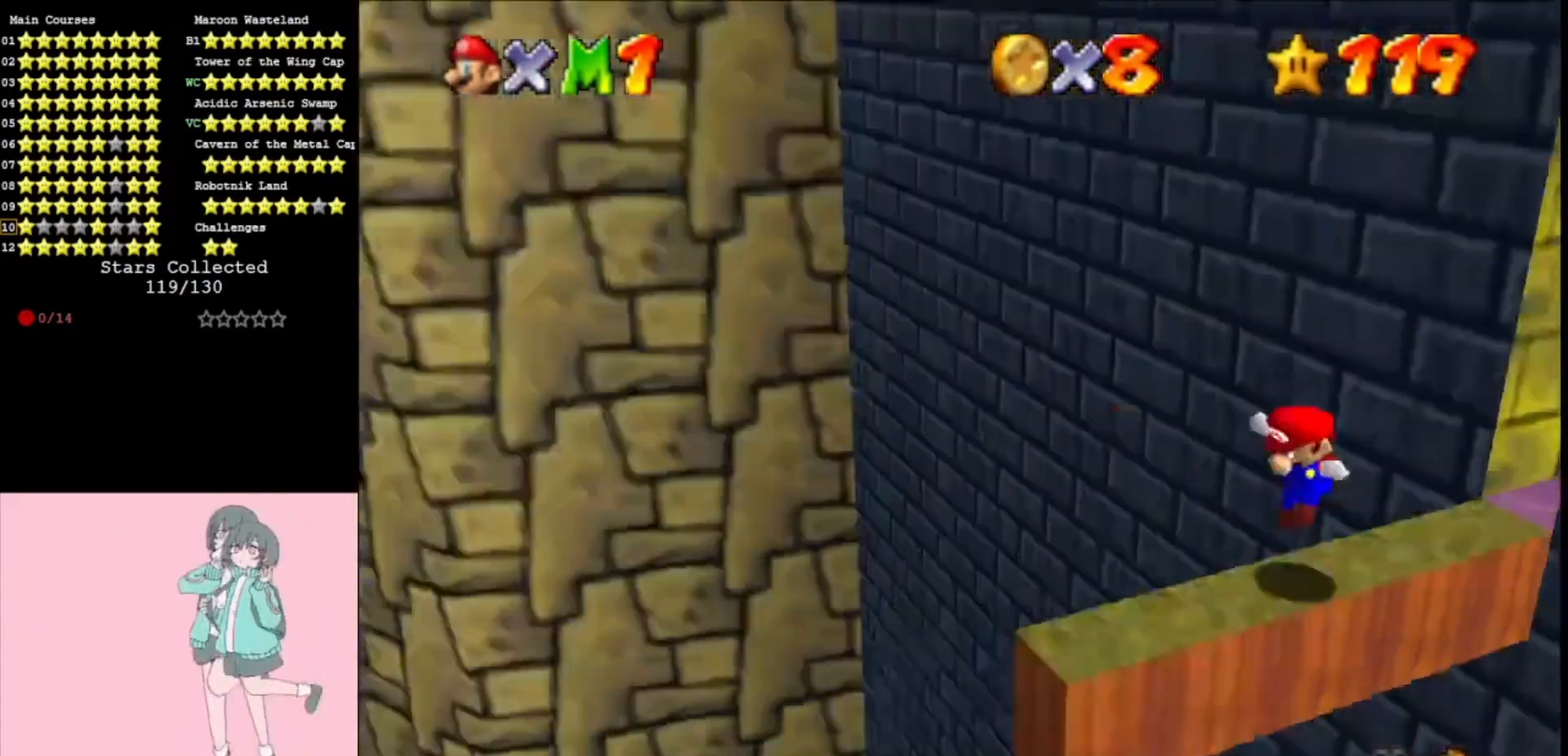
{"buttons": ["A"], "left_stick": "center", "events": [[133, "C_LEFT", "up"], [433, "A", "down"]]}
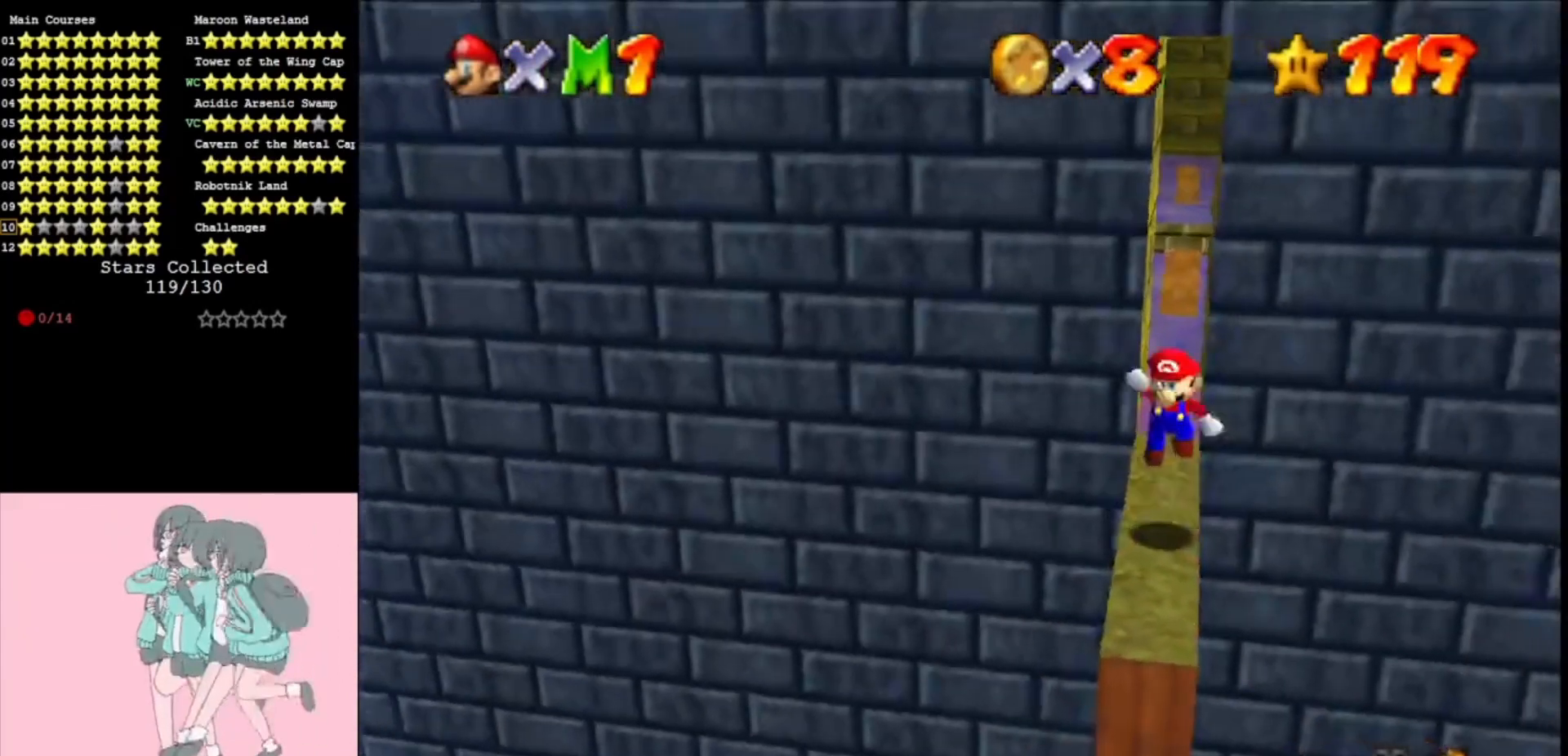
{"buttons": [], "left_stick": "center", "events": [[33, "left_stick", "right"], [267, "left_stick", "center"], [433, "A", "up"]]}
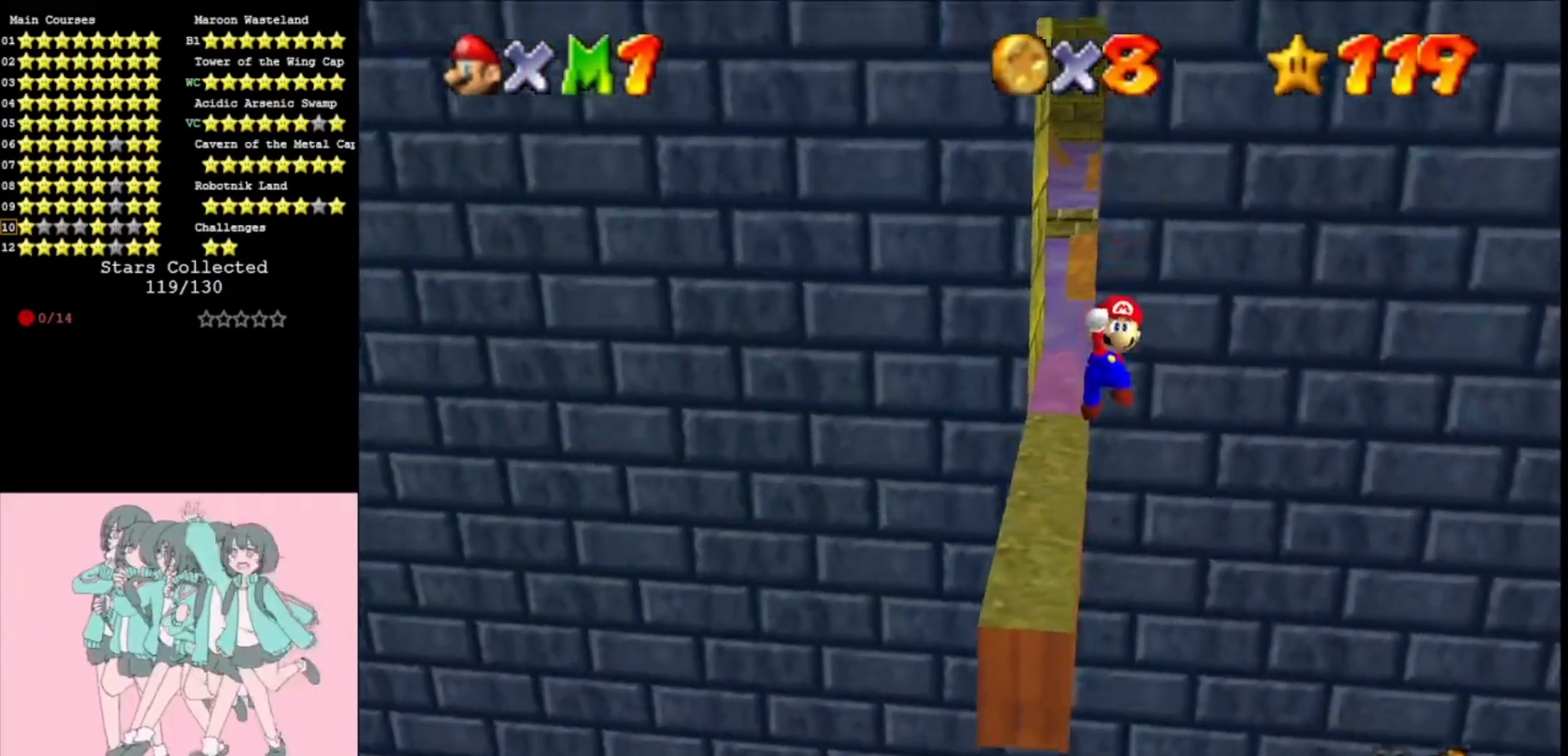
{"buttons": ["C_LEFT"], "left_stick": "center", "events": [[333, "A", "down"], [400, "A", "up"], [500, "C_LEFT", "down"]]}
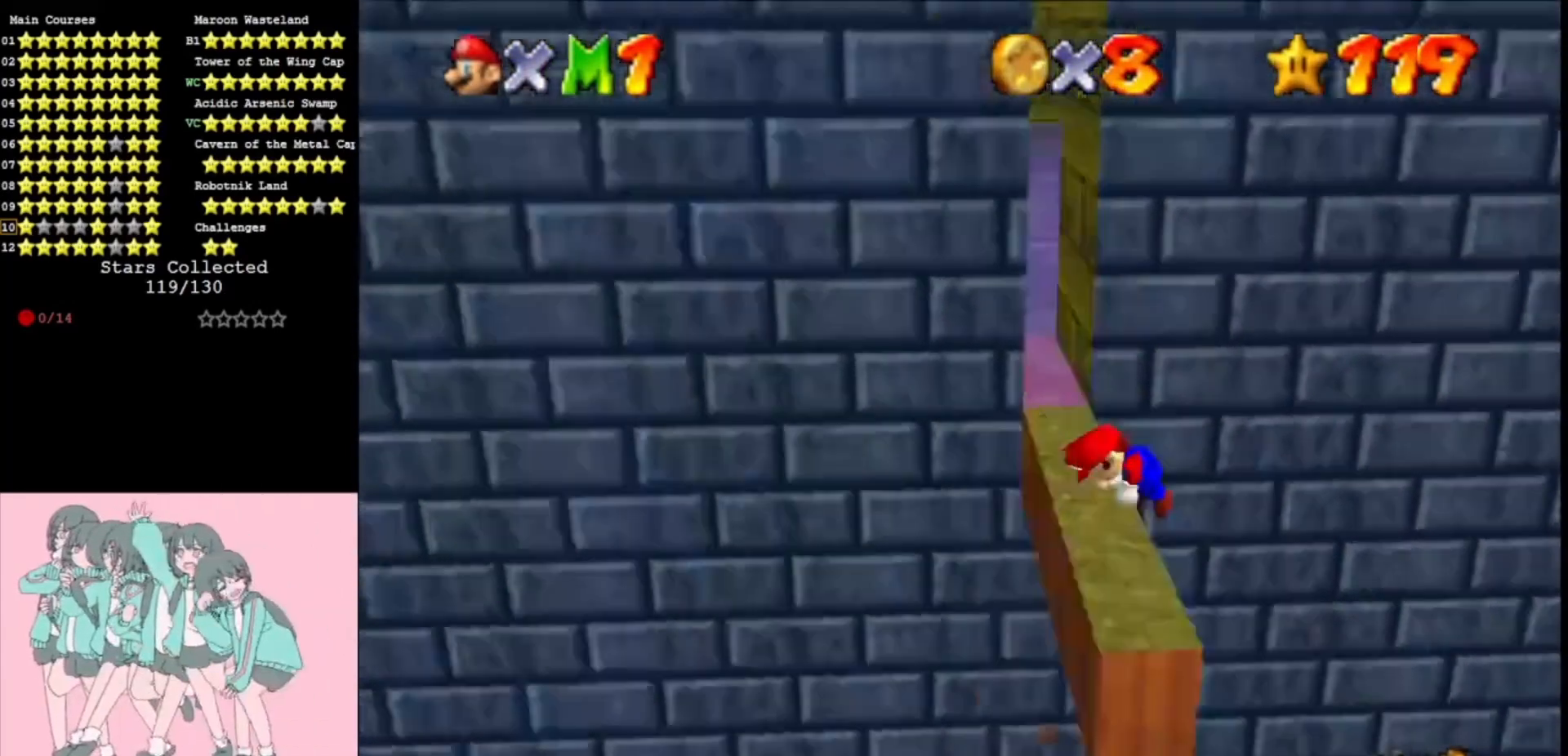
{"buttons": ["B"], "left_stick": "center", "events": [[67, "C_LEFT", "up"], [133, "C_LEFT", "down"], [233, "C_LEFT", "up"], [500, "B", "down"]]}
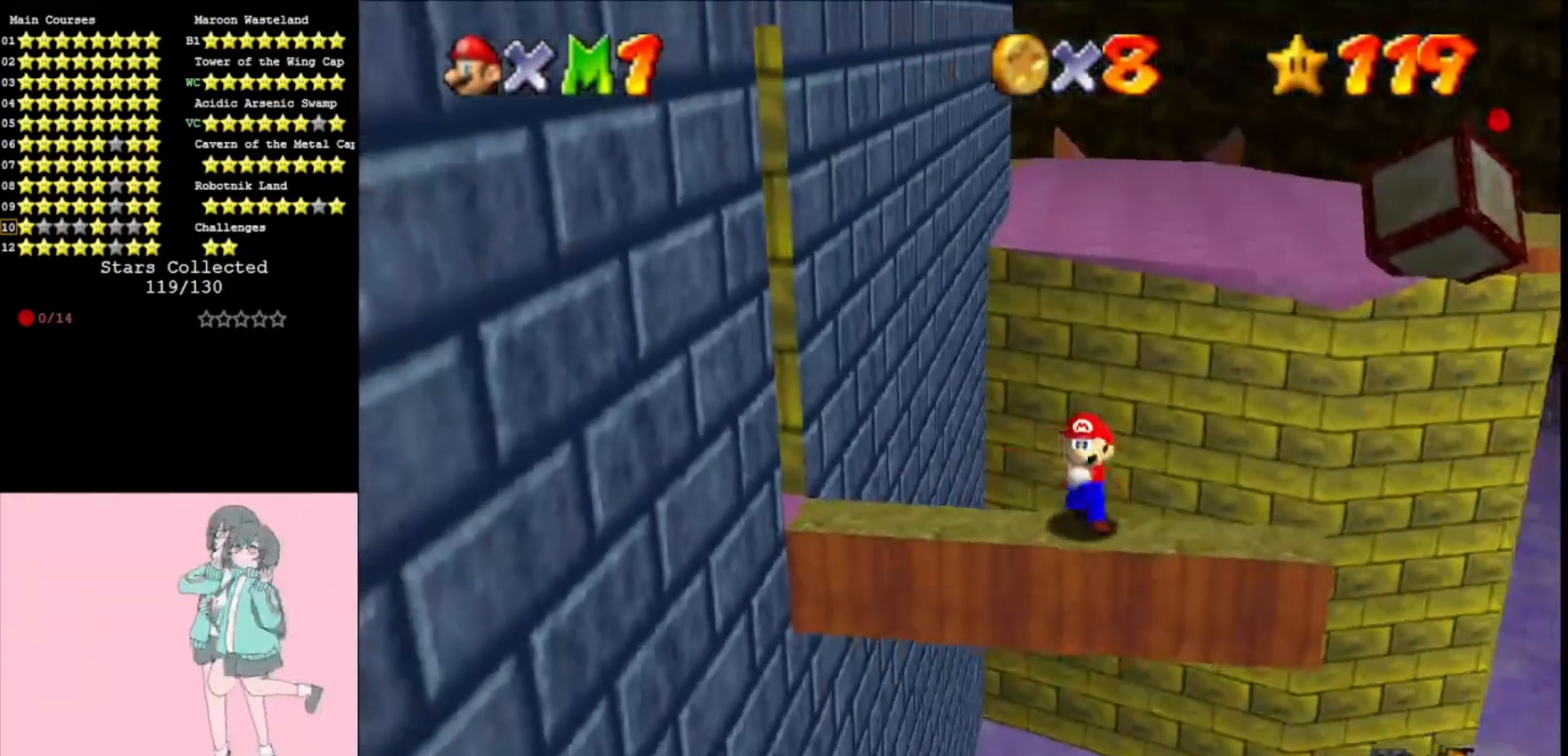
{"buttons": [], "left_stick": "center", "events": [[67, "B", "up"]]}
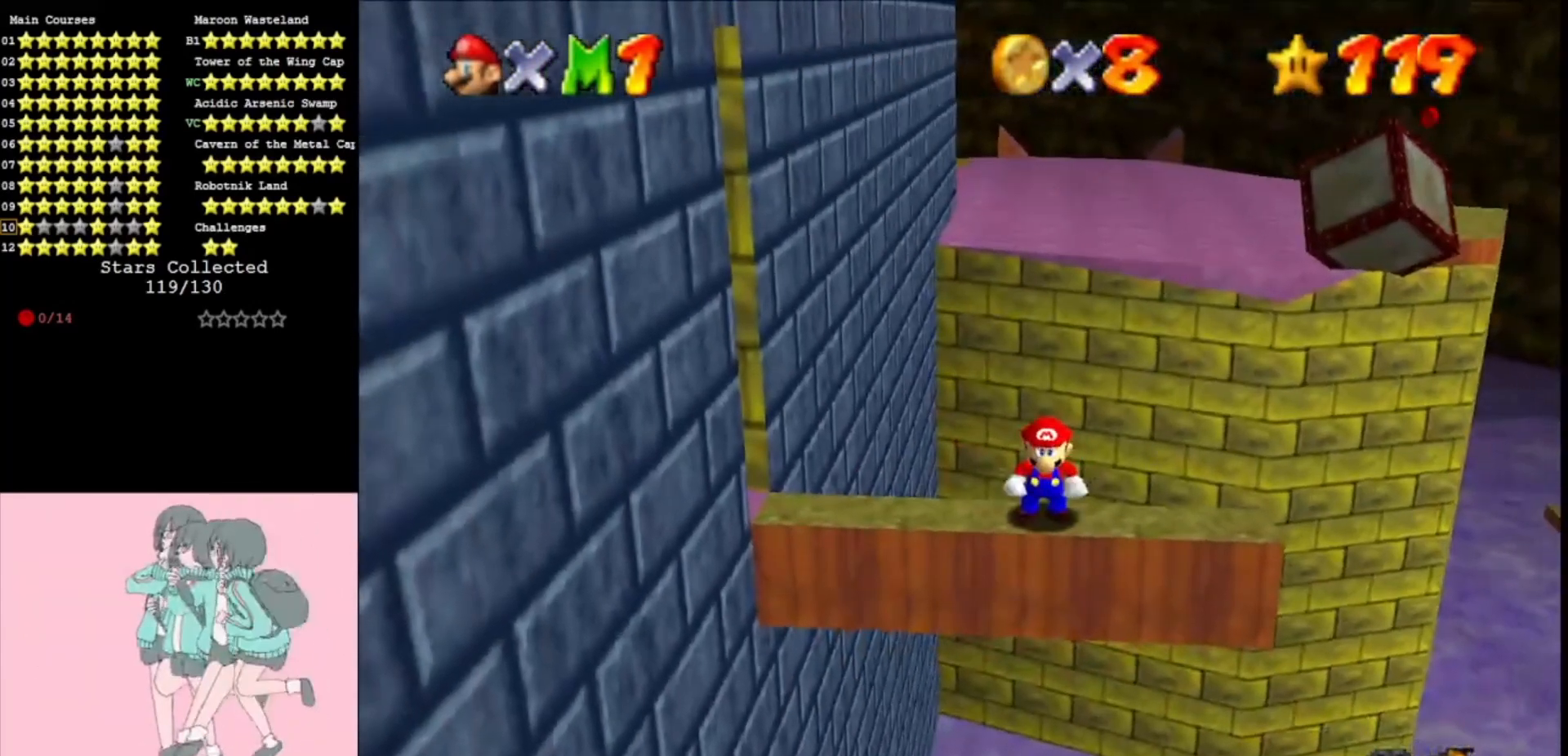
{"buttons": [], "left_stick": "right", "events": [[133, "Z", "down"], [300, "Z", "up"], [367, "left_stick", "right"]]}
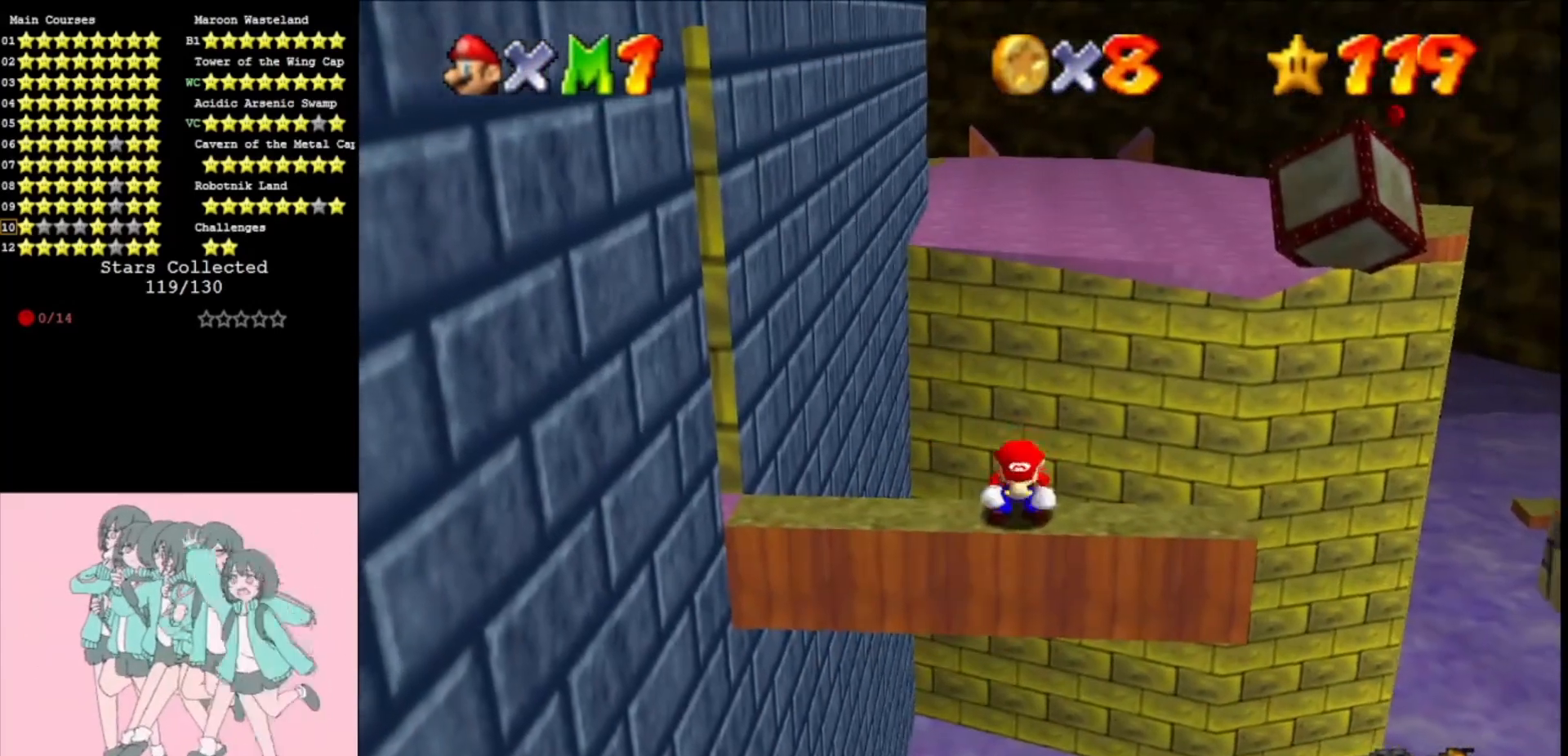
{"buttons": ["Z"], "left_stick": "left", "events": [[333, "Z", "down"], [367, "A", "down"], [400, "left_stick", "left"], [467, "A", "up"]]}
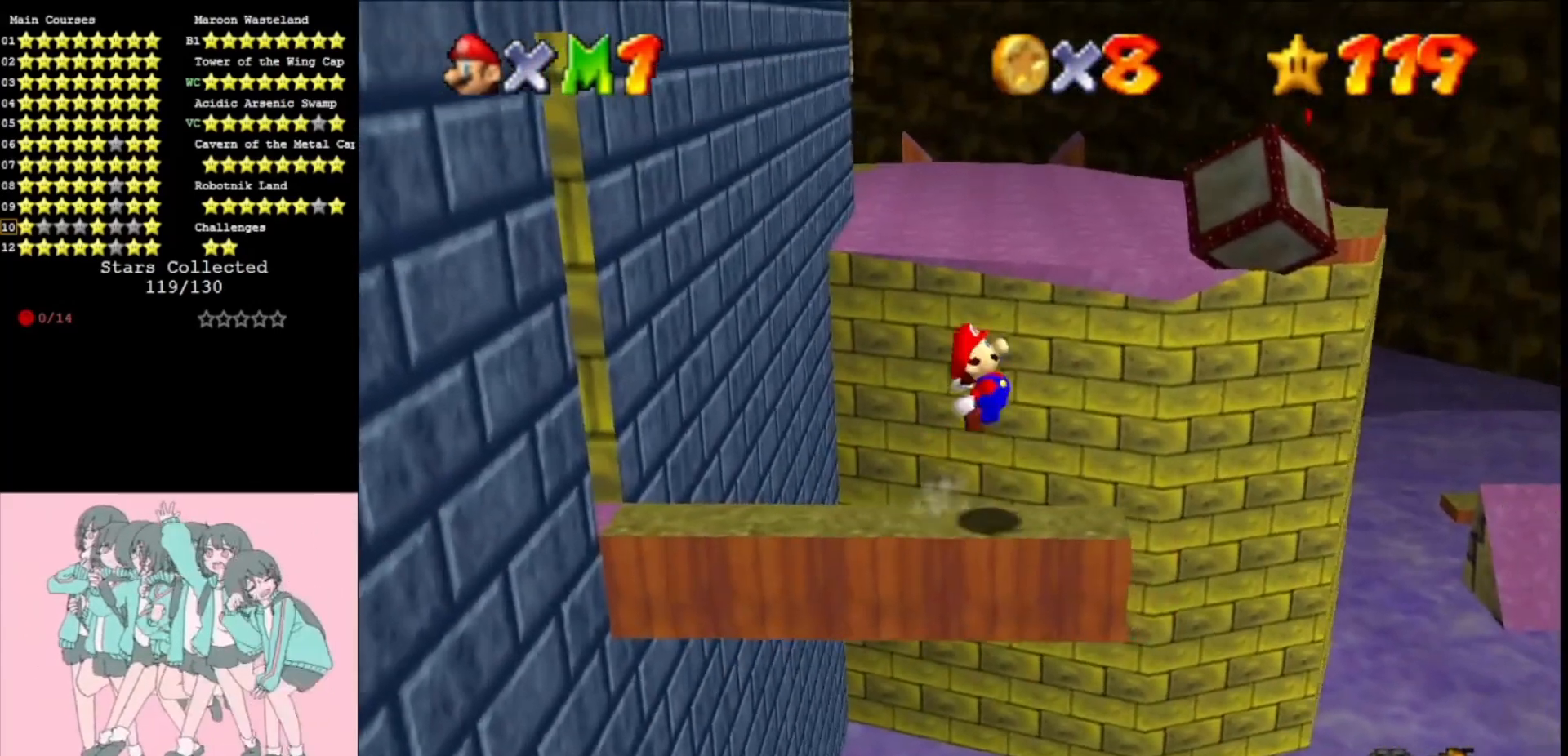
{"buttons": ["Z"], "left_stick": "left", "events": []}
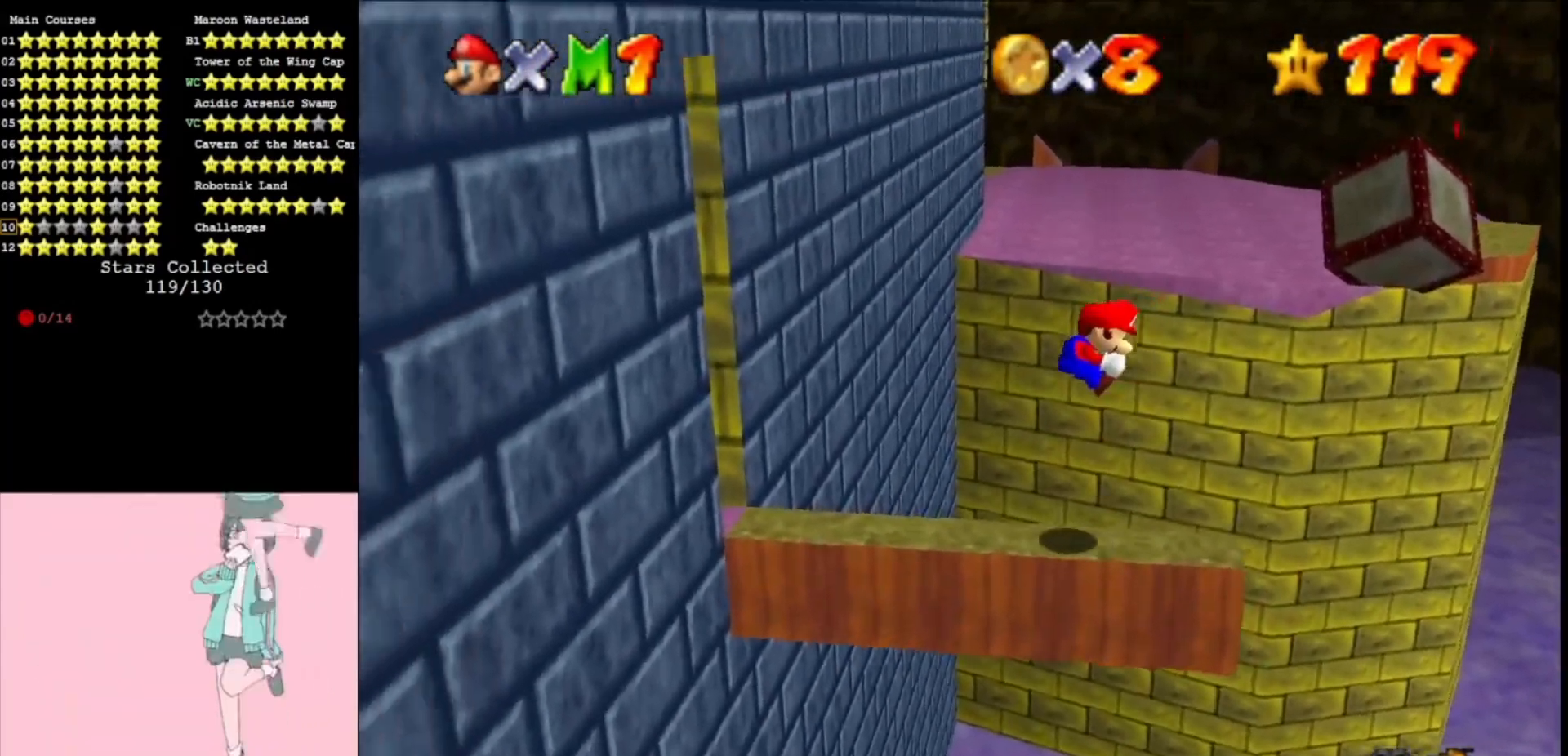
{"buttons": [], "left_stick": "center", "events": [[100, "left_stick", "center"], [167, "Z", "up"]]}
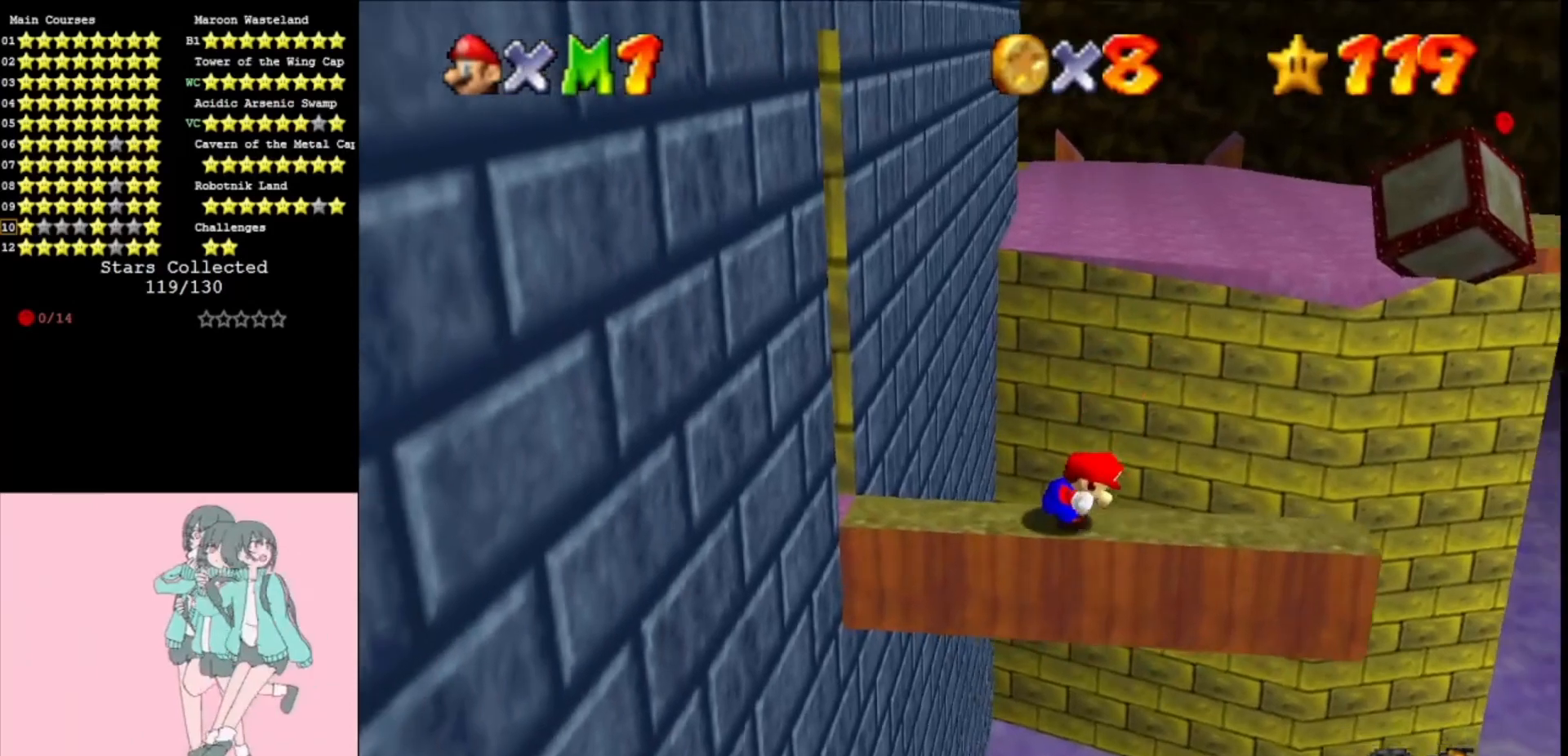
{"buttons": ["A"], "left_stick": "left", "events": [[233, "A", "down"], [400, "left_stick", "left"]]}
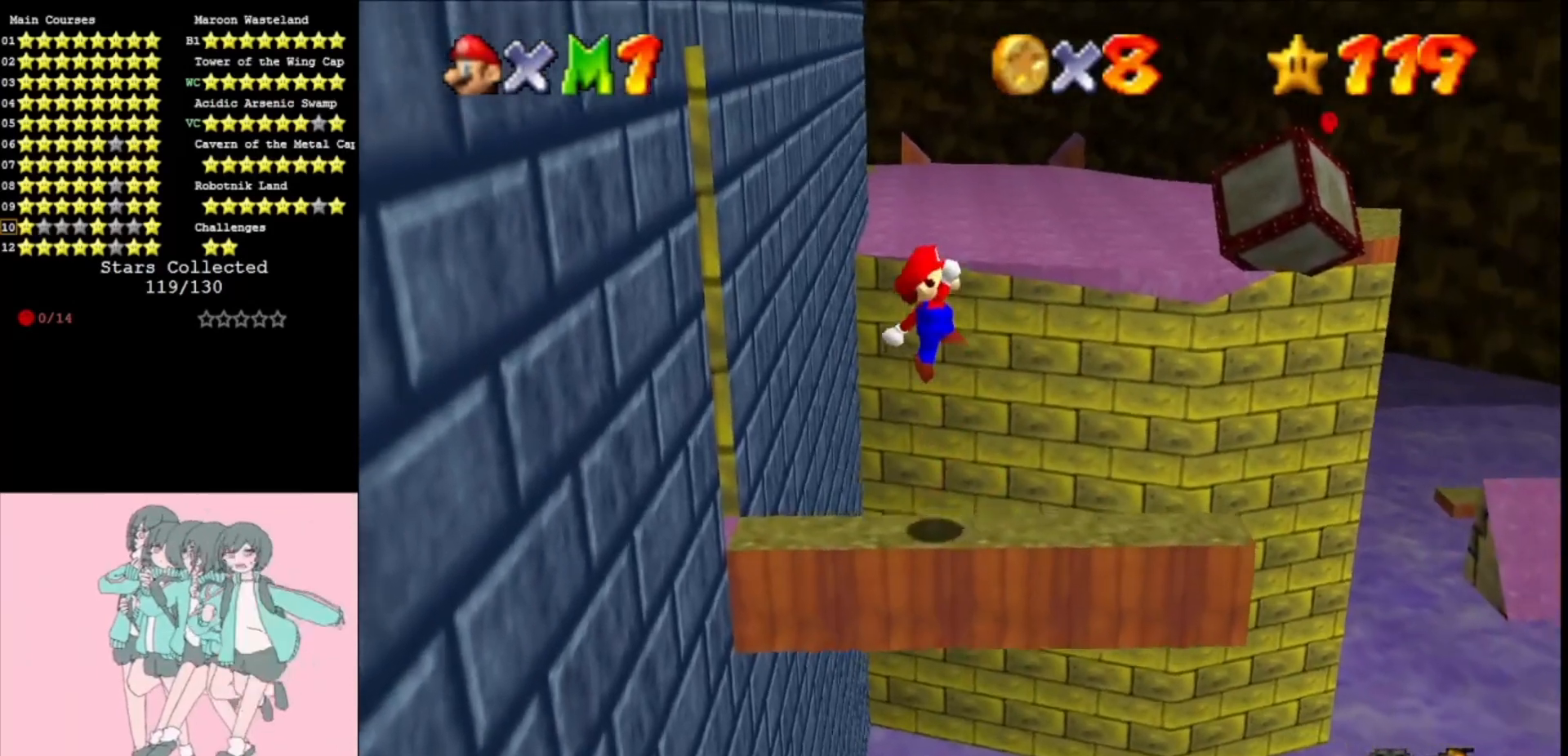
{"buttons": [], "left_stick": "center", "events": [[133, "left_stick", "right"], [367, "left_stick", "center"], [400, "A", "up"]]}
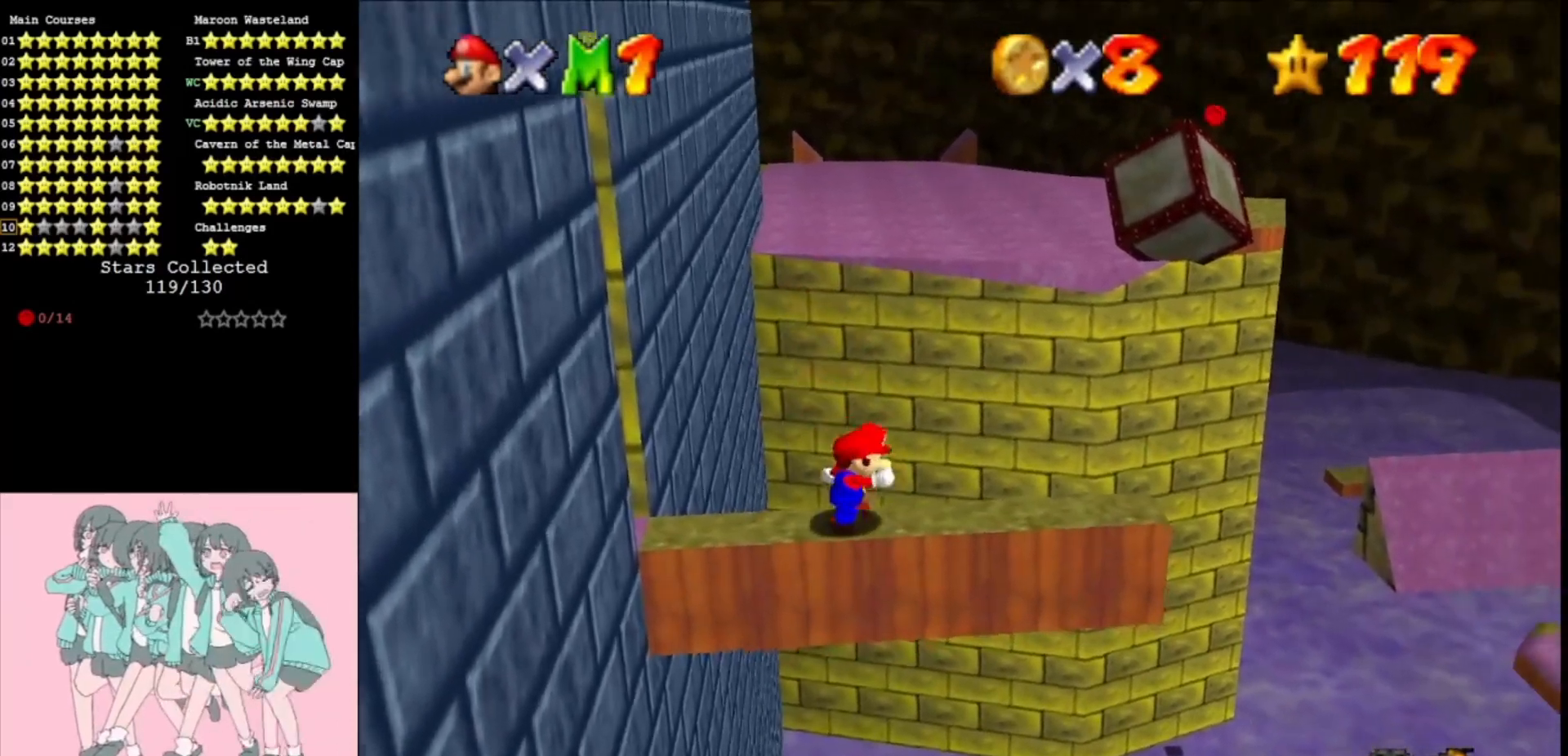
{"buttons": [], "left_stick": "center", "events": [[100, "A", "down"], [167, "A", "up"], [267, "left_stick", "right"], [400, "left_stick", "center"]]}
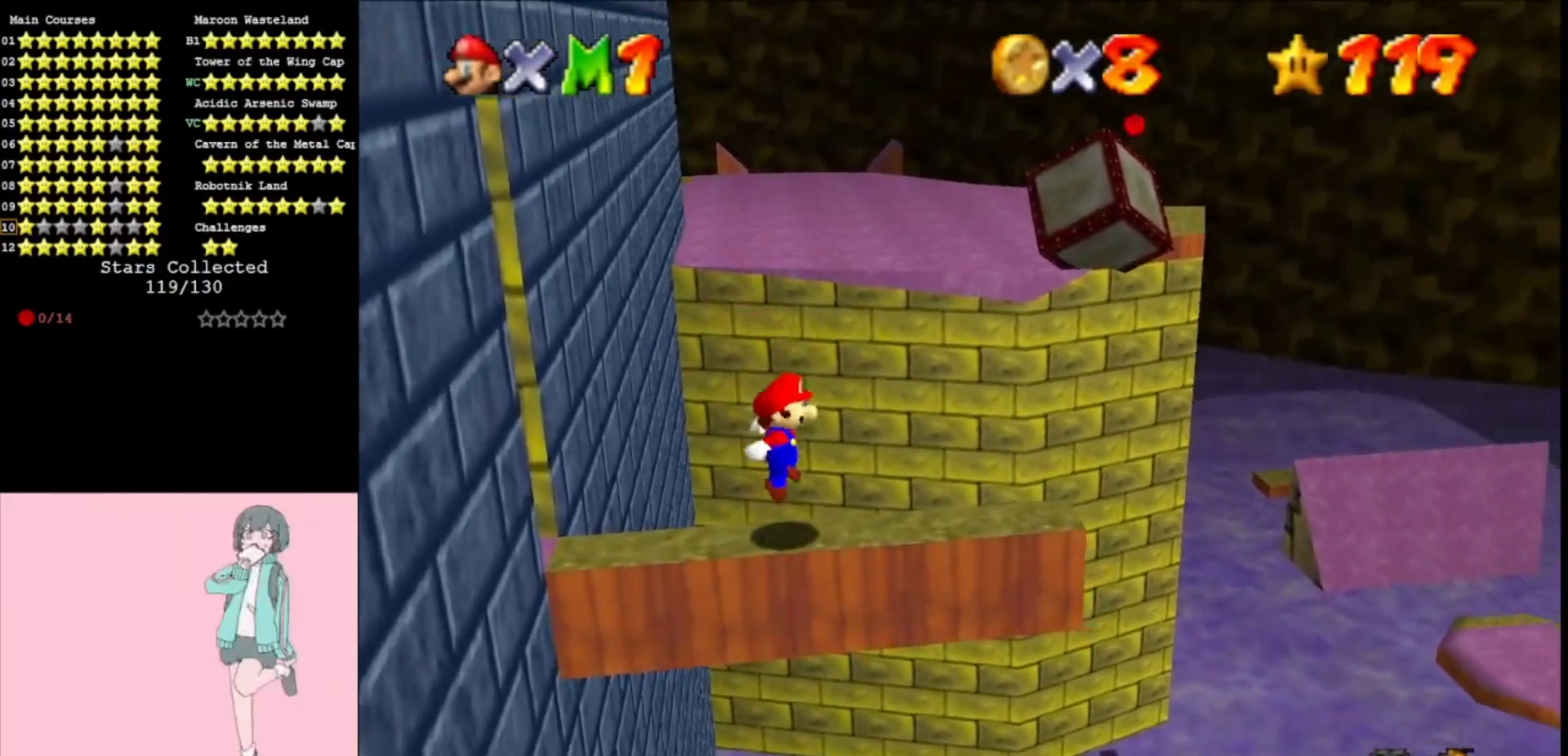
{"buttons": [], "left_stick": "left", "events": [[333, "A", "down"], [400, "A", "up"], [467, "left_stick", "left"]]}
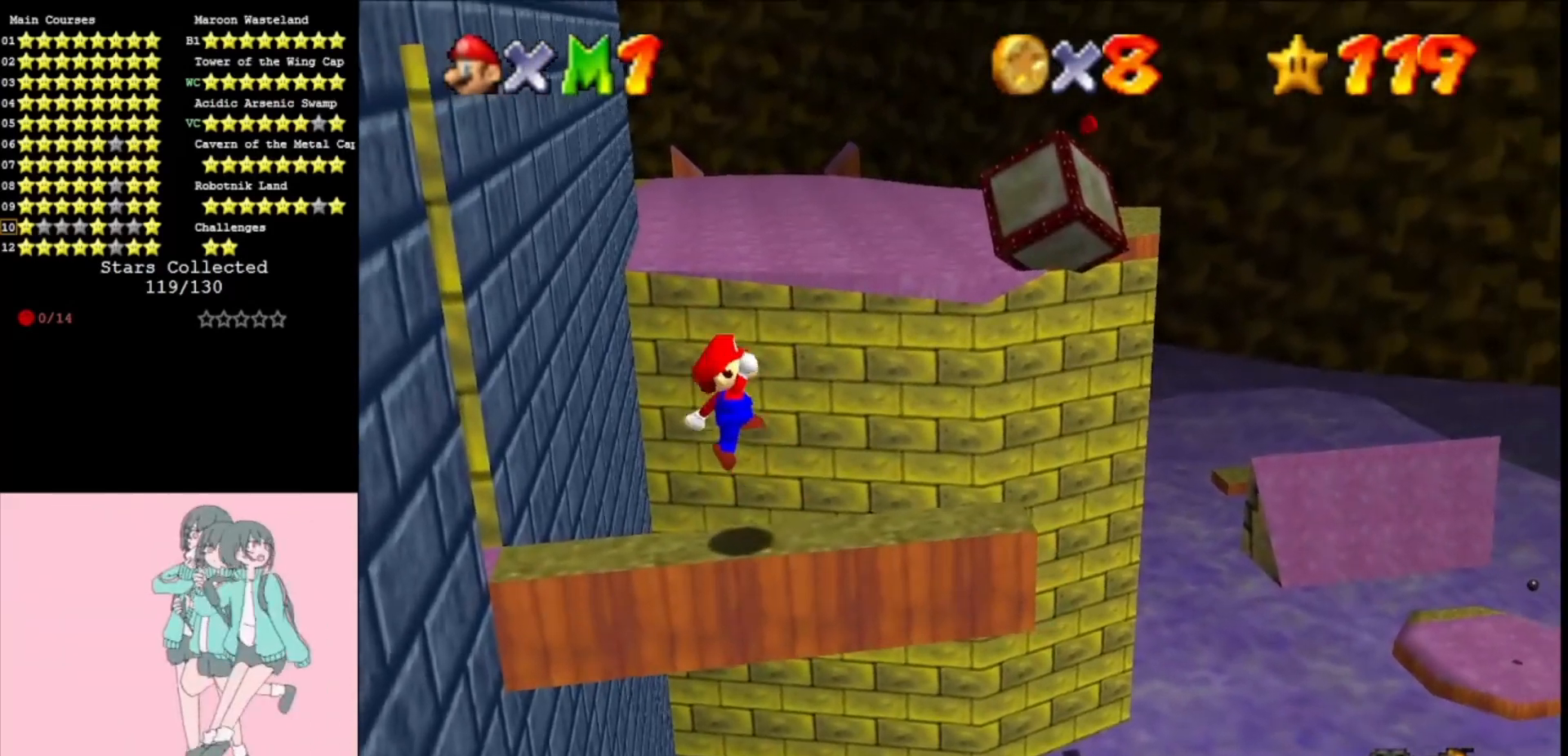
{"buttons": ["A"], "left_stick": "center", "events": [[67, "left_stick", "center"], [500, "A", "down"]]}
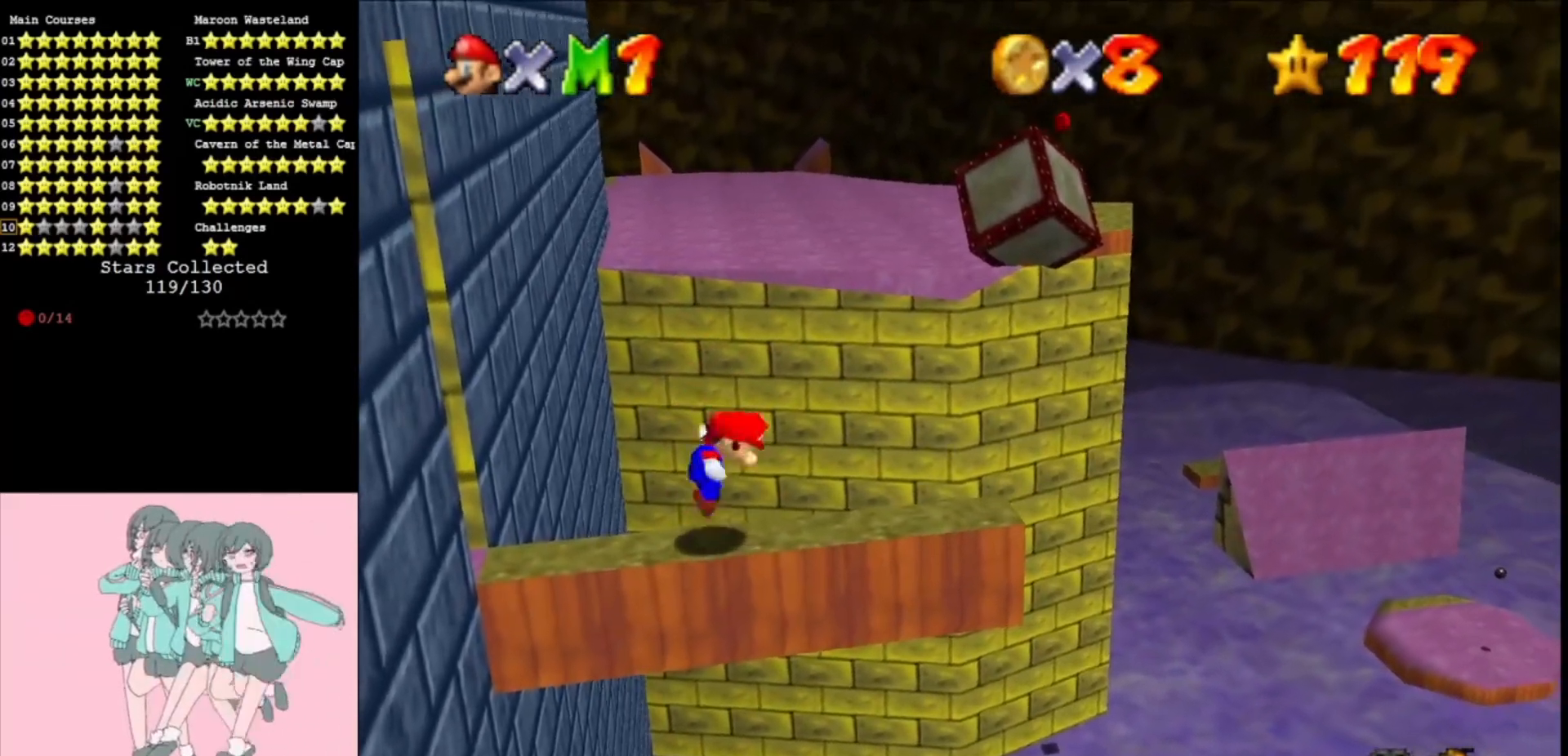
{"buttons": [], "left_stick": "center", "events": [[33, "A", "up"], [100, "left_stick", "right"], [167, "left_stick", "center"]]}
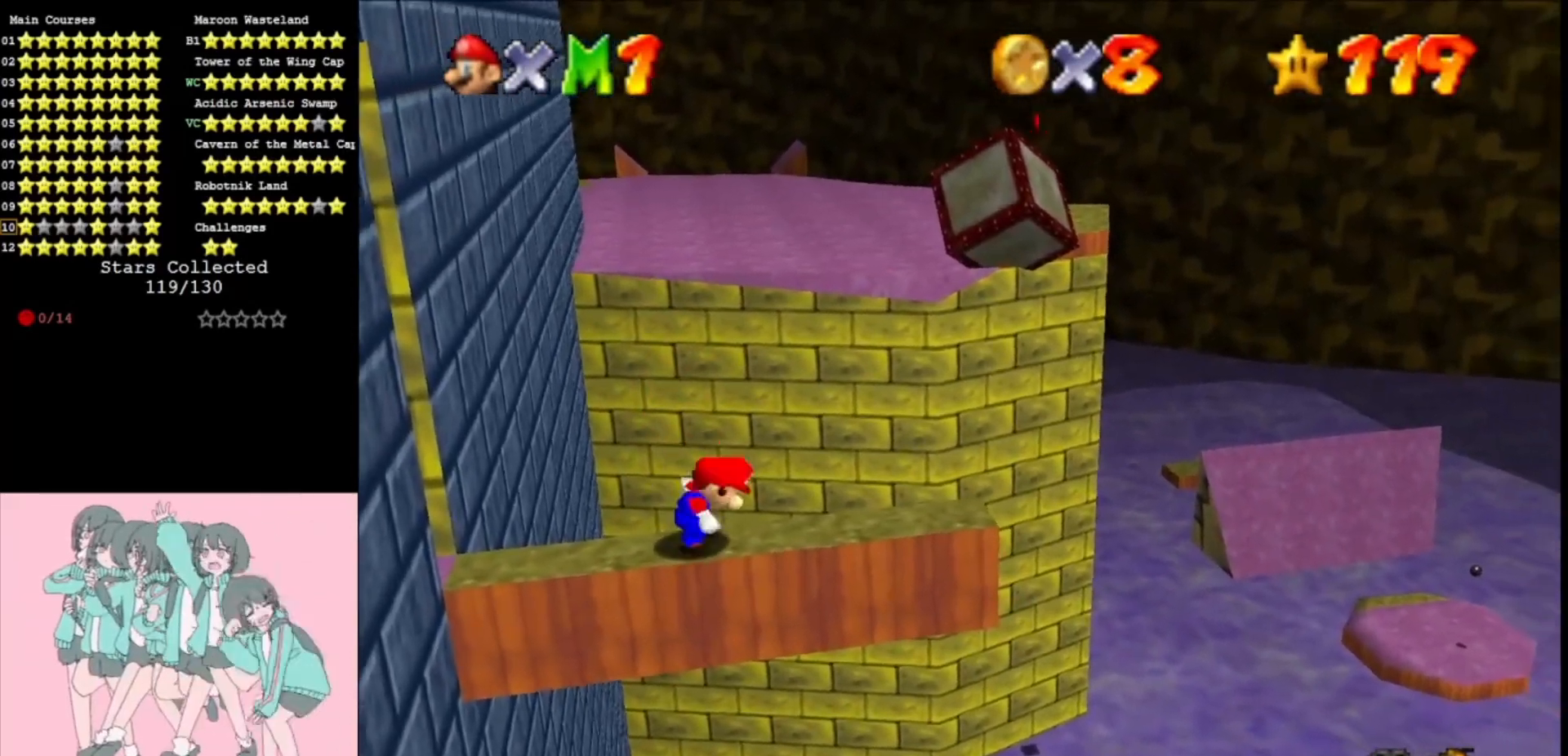
{"buttons": [], "left_stick": "right", "events": [[233, "B", "down"], [267, "left_stick", "right"], [300, "B", "up"]]}
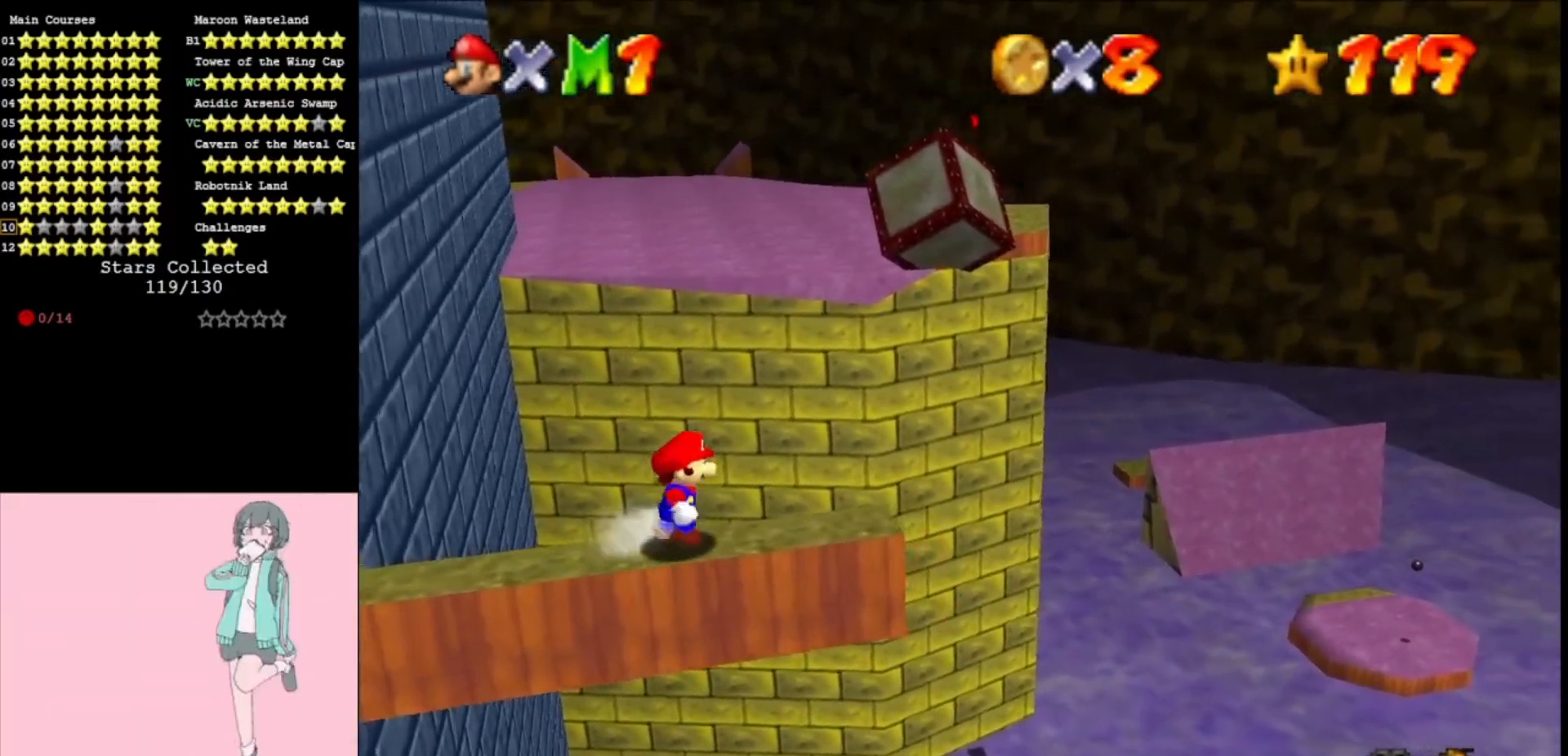
{"buttons": ["A", "Z"], "left_stick": "right", "events": [[467, "Z", "down"], [500, "A", "down"]]}
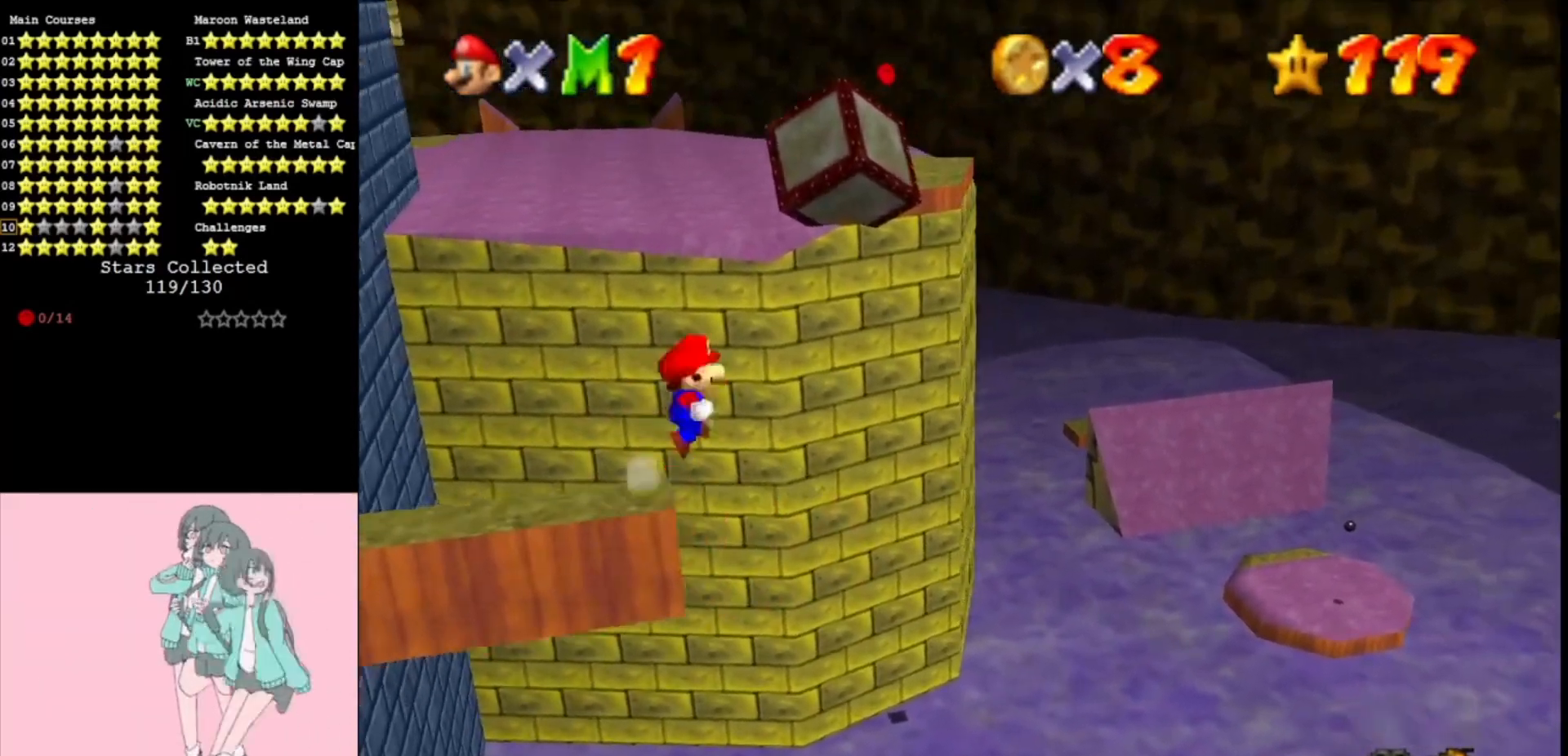
{"buttons": ["Z"], "left_stick": "right", "events": [[167, "A", "up"], [333, "A", "down"], [433, "A", "up"]]}
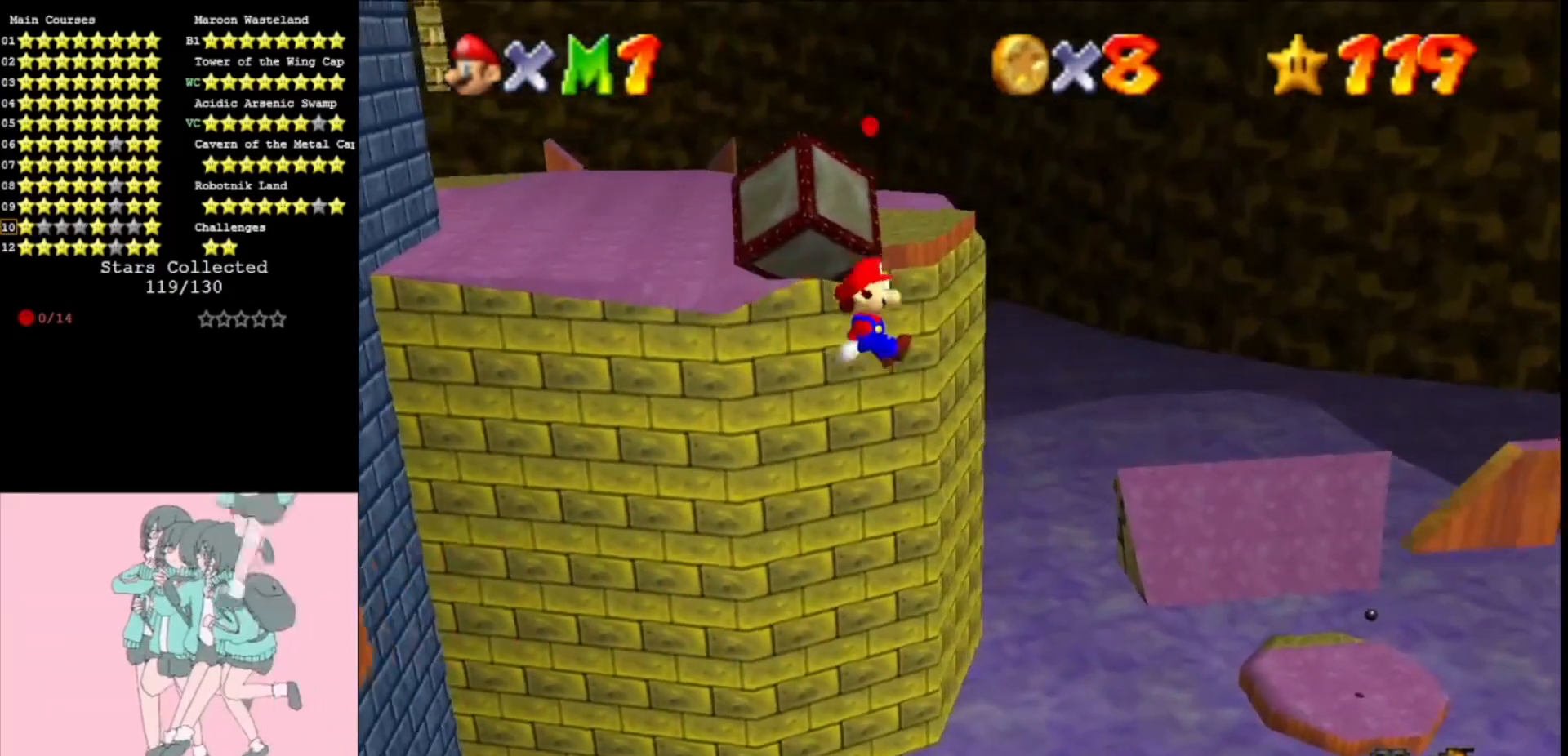
{"buttons": ["Z"], "left_stick": "right", "events": [[67, "A", "down"], [133, "A", "up"], [267, "A", "down"], [333, "A", "up"]]}
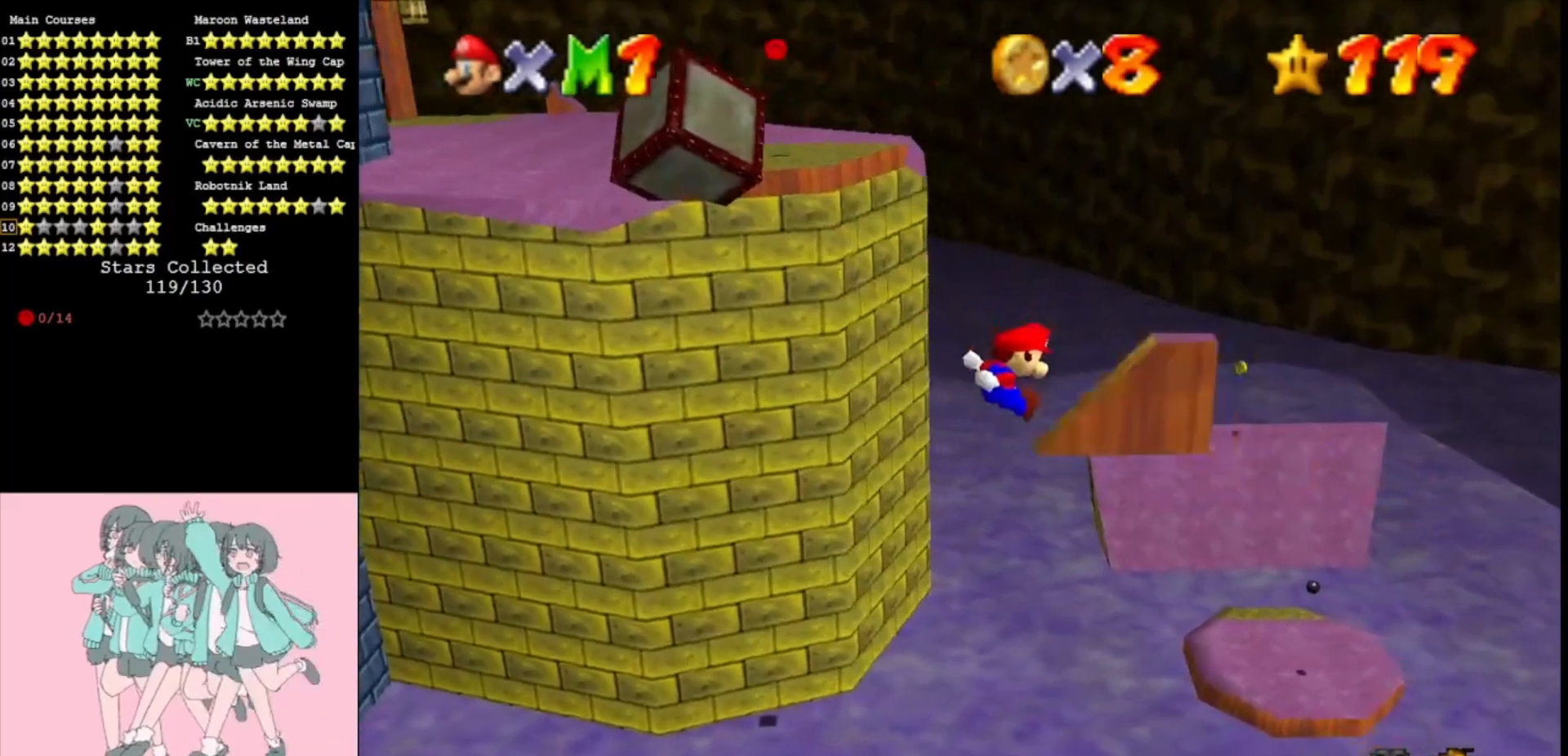
{"buttons": ["A", "B", "Z"], "left_stick": "right", "events": [[200, "A", "down"], [267, "B", "down"]]}
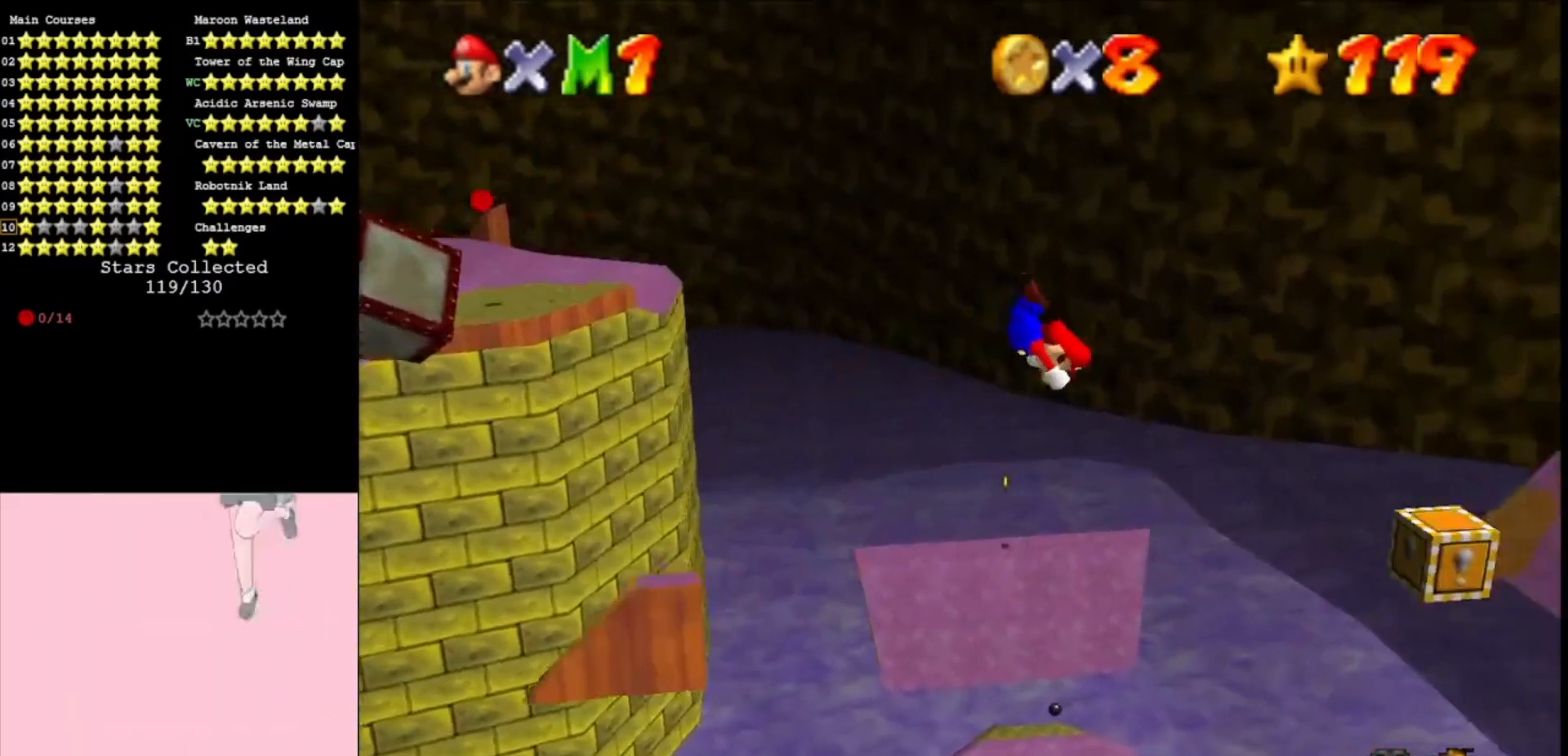
{"buttons": [], "left_stick": "right", "events": [[100, "Z", "up"], [133, "B", "up"], [133, "left_stick", "center"], [167, "A", "up"], [467, "left_stick", "right"]]}
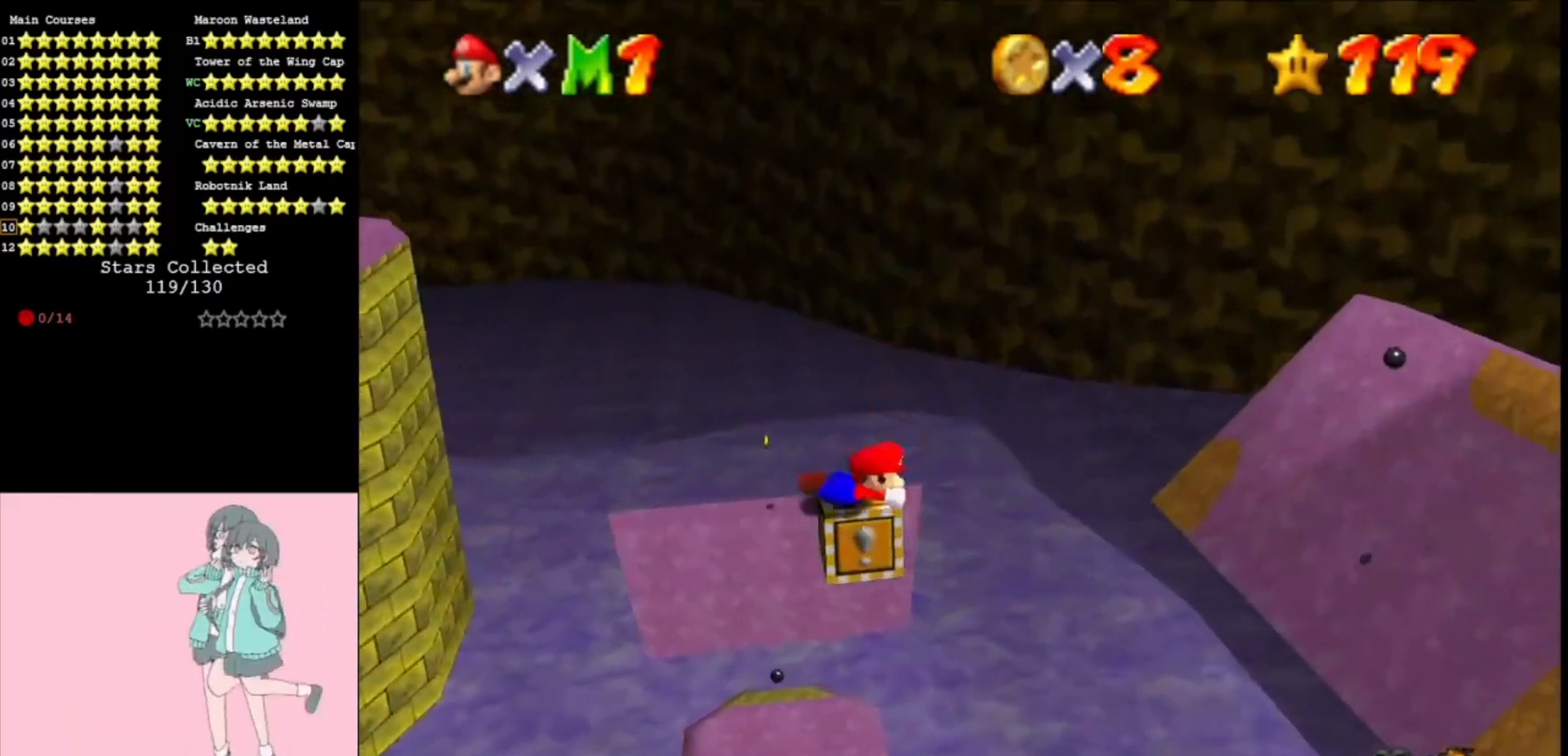
{"buttons": ["A"], "left_stick": "right", "events": [[67, "A", "down"], [67, "B", "down"], [267, "B", "up"]]}
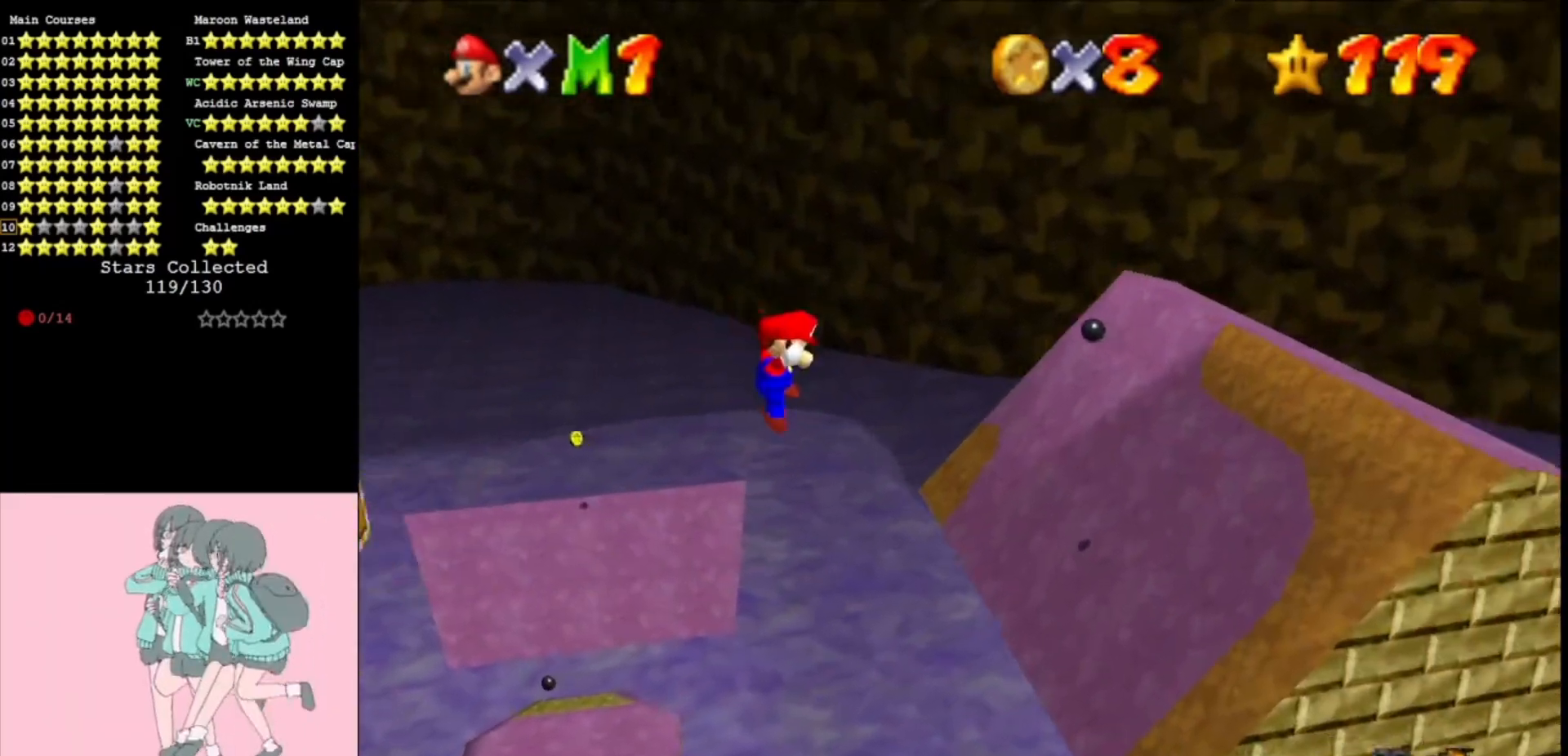
{"buttons": ["A"], "left_stick": "right", "events": []}
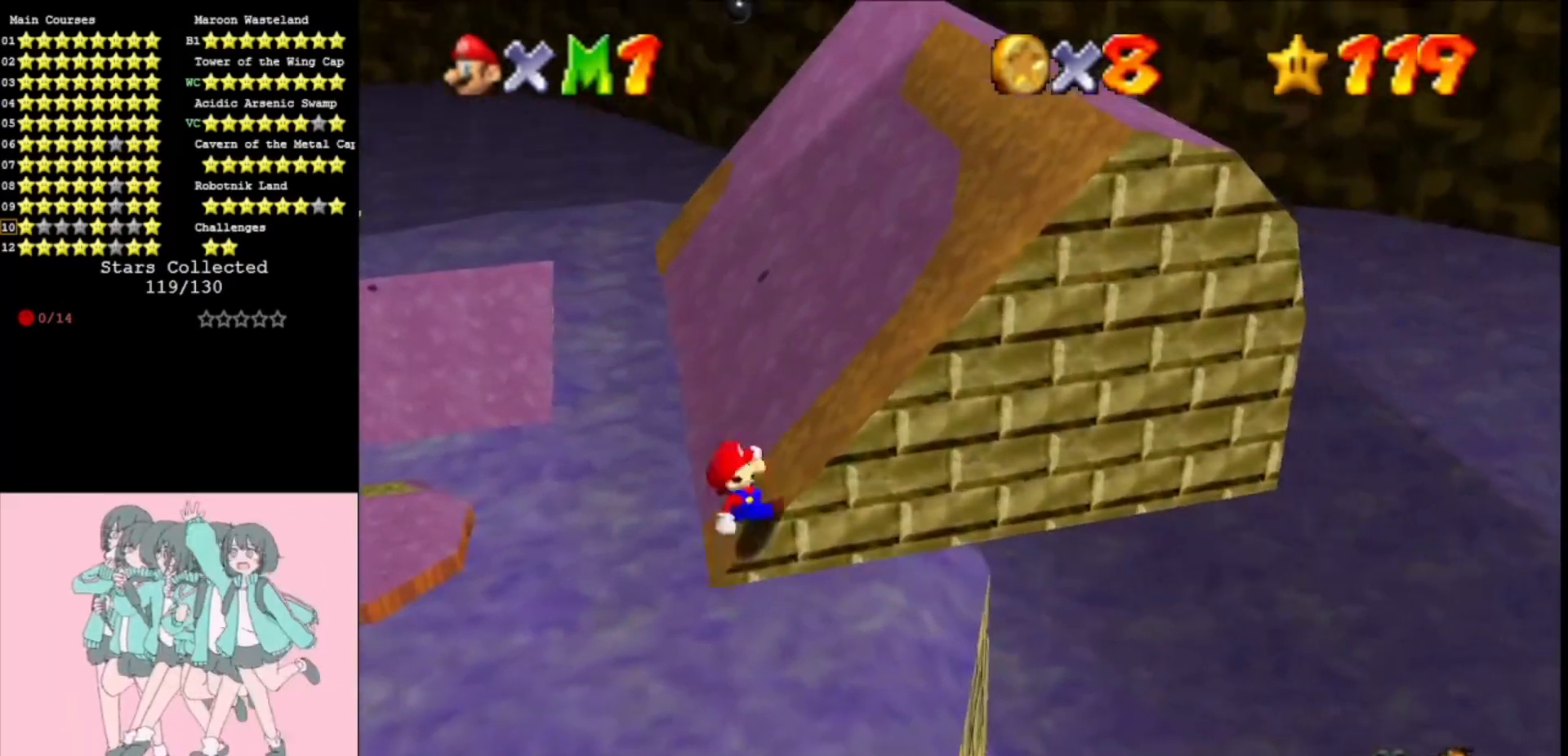
{"buttons": ["A"], "left_stick": "up-right", "events": [[500, "left_stick", "up-right"]]}
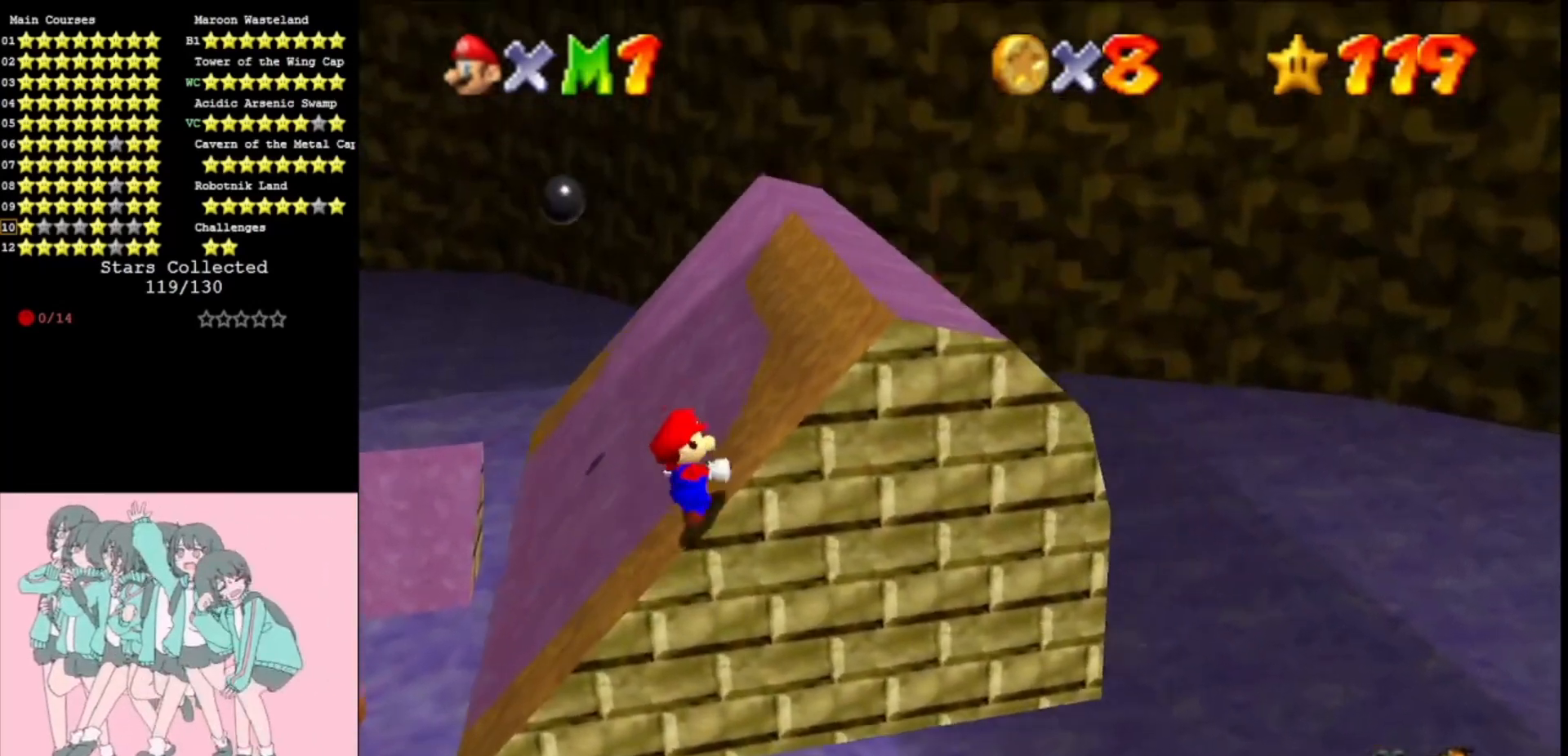
{"buttons": ["A", "B"], "left_stick": "up-right", "events": [[100, "B", "down"], [233, "B", "up"], [500, "B", "down"]]}